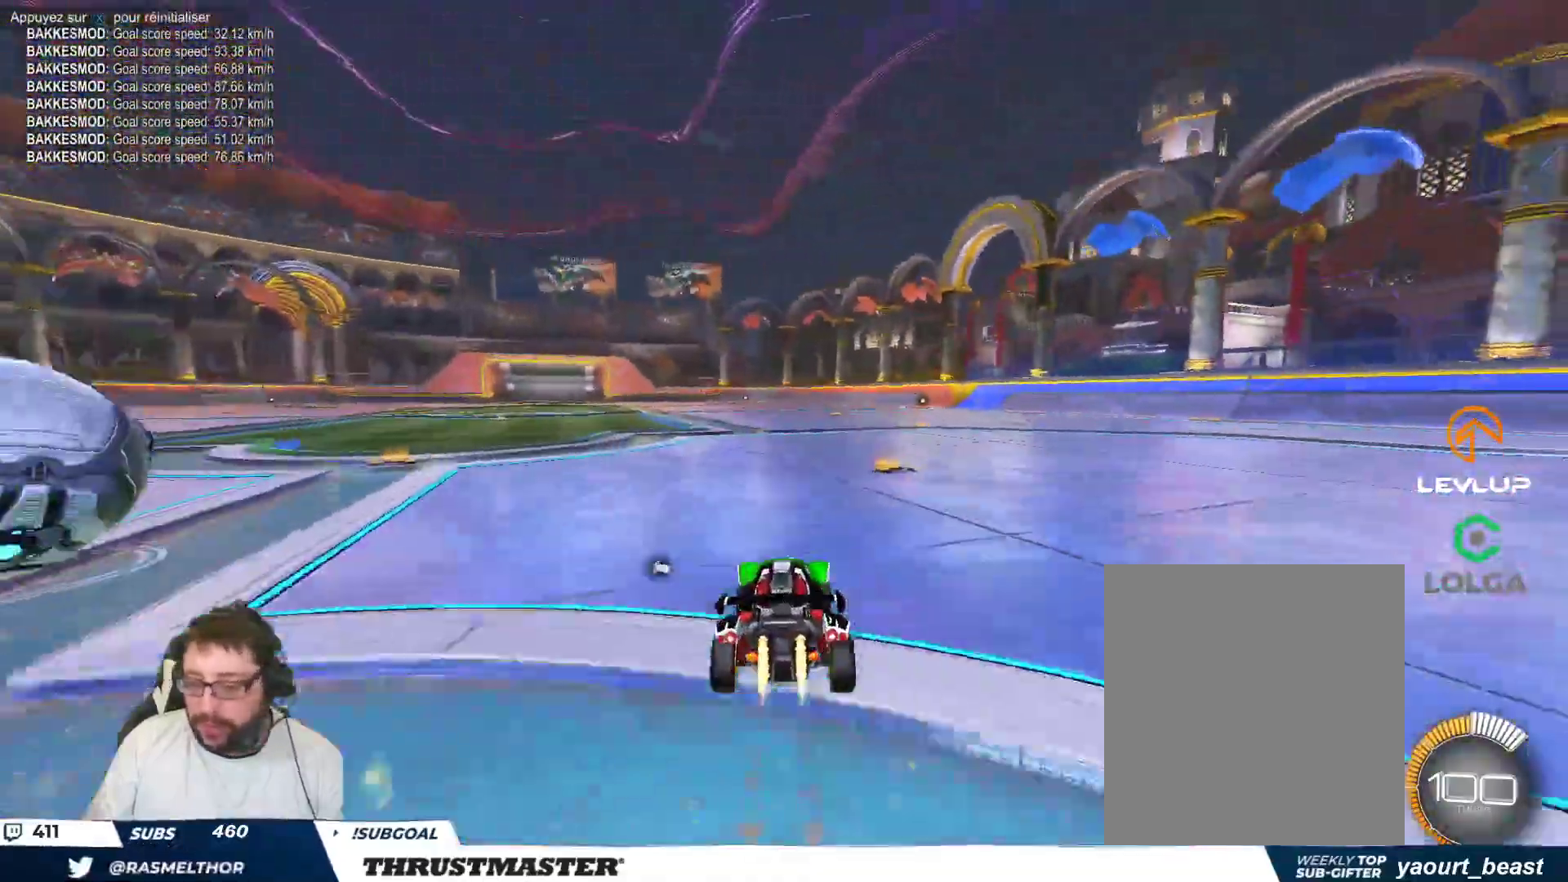
Gameplay with a controller (Xbox layout); each line is a JSON object with the inputs held at the frame after it. "events" lists button and stick changes between this image and that frame as [ms after this image, input, new state], when the widget could be followed in between. Not read: L2 L3 R2 R3 right_stick.
{"buttons": ["B"], "left_stick": "center", "events": [[167, "Y", "down"], [217, "left_stick", "up-left"], [267, "Y", "up"], [417, "left_stick", "center"]]}
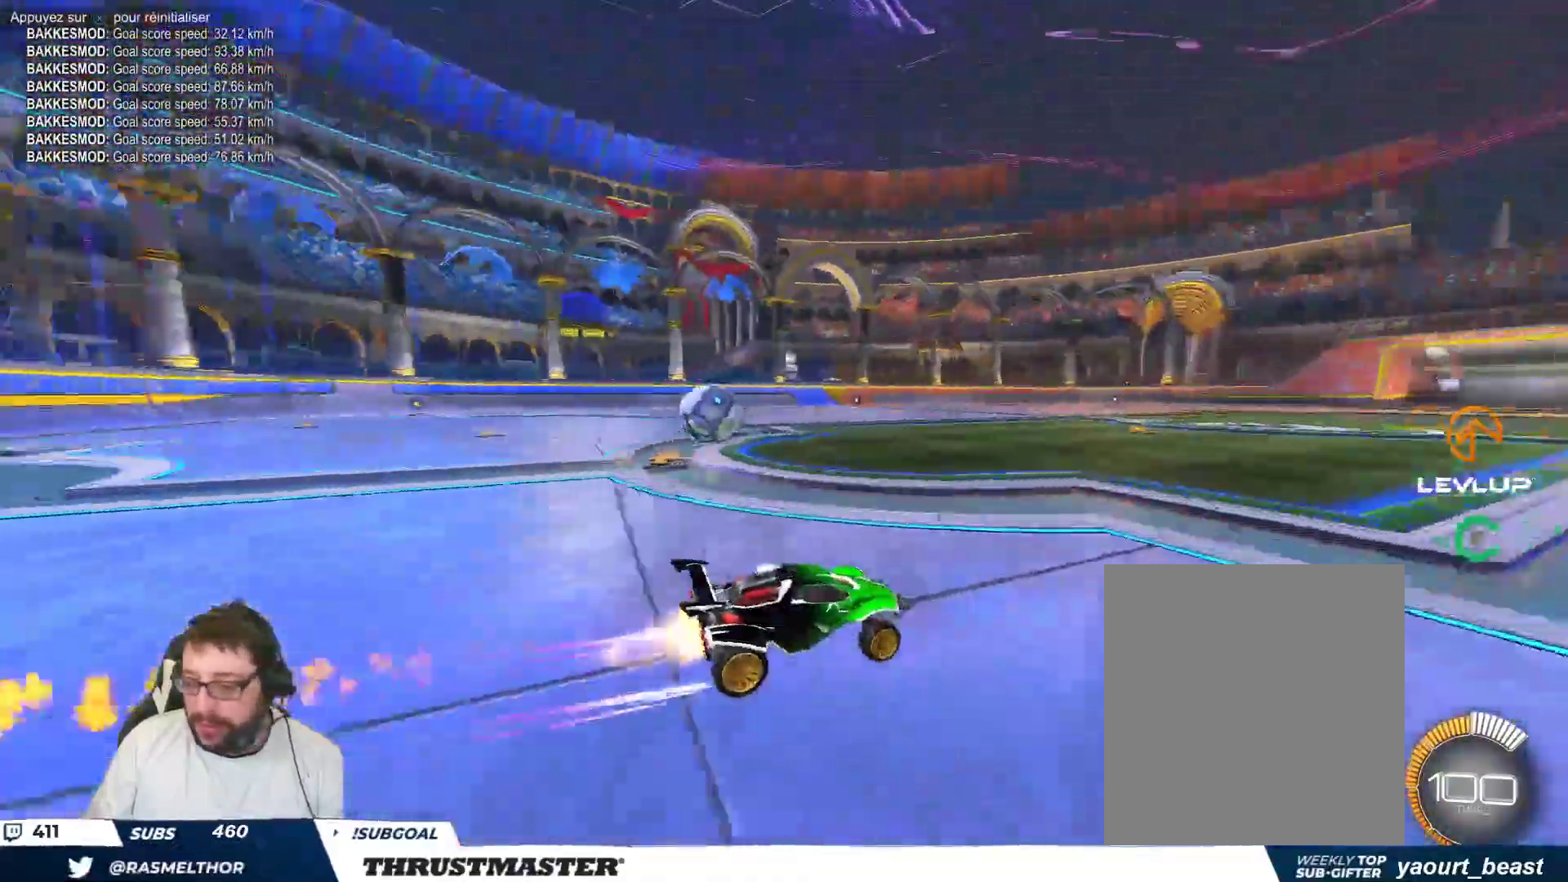
{"buttons": [], "left_stick": "up-left", "events": [[83, "left_stick", "up-left"], [167, "B", "up"], [233, "left_stick", "center"], [483, "left_stick", "up-left"]]}
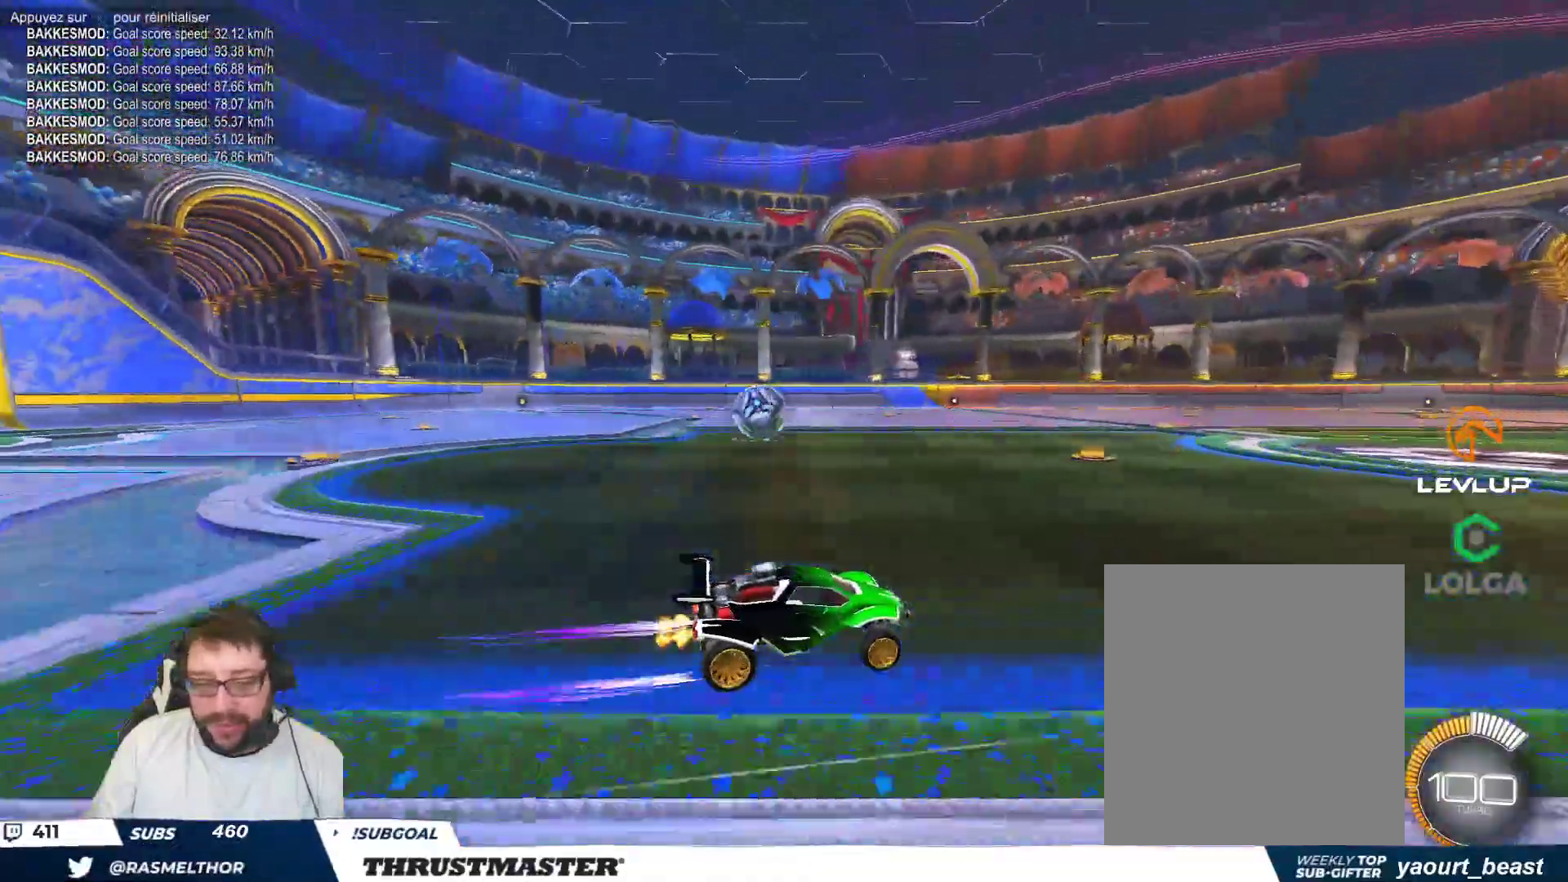
{"buttons": ["B"], "left_stick": "left", "events": [[217, "B", "down"], [367, "left_stick", "center"], [433, "left_stick", "left"]]}
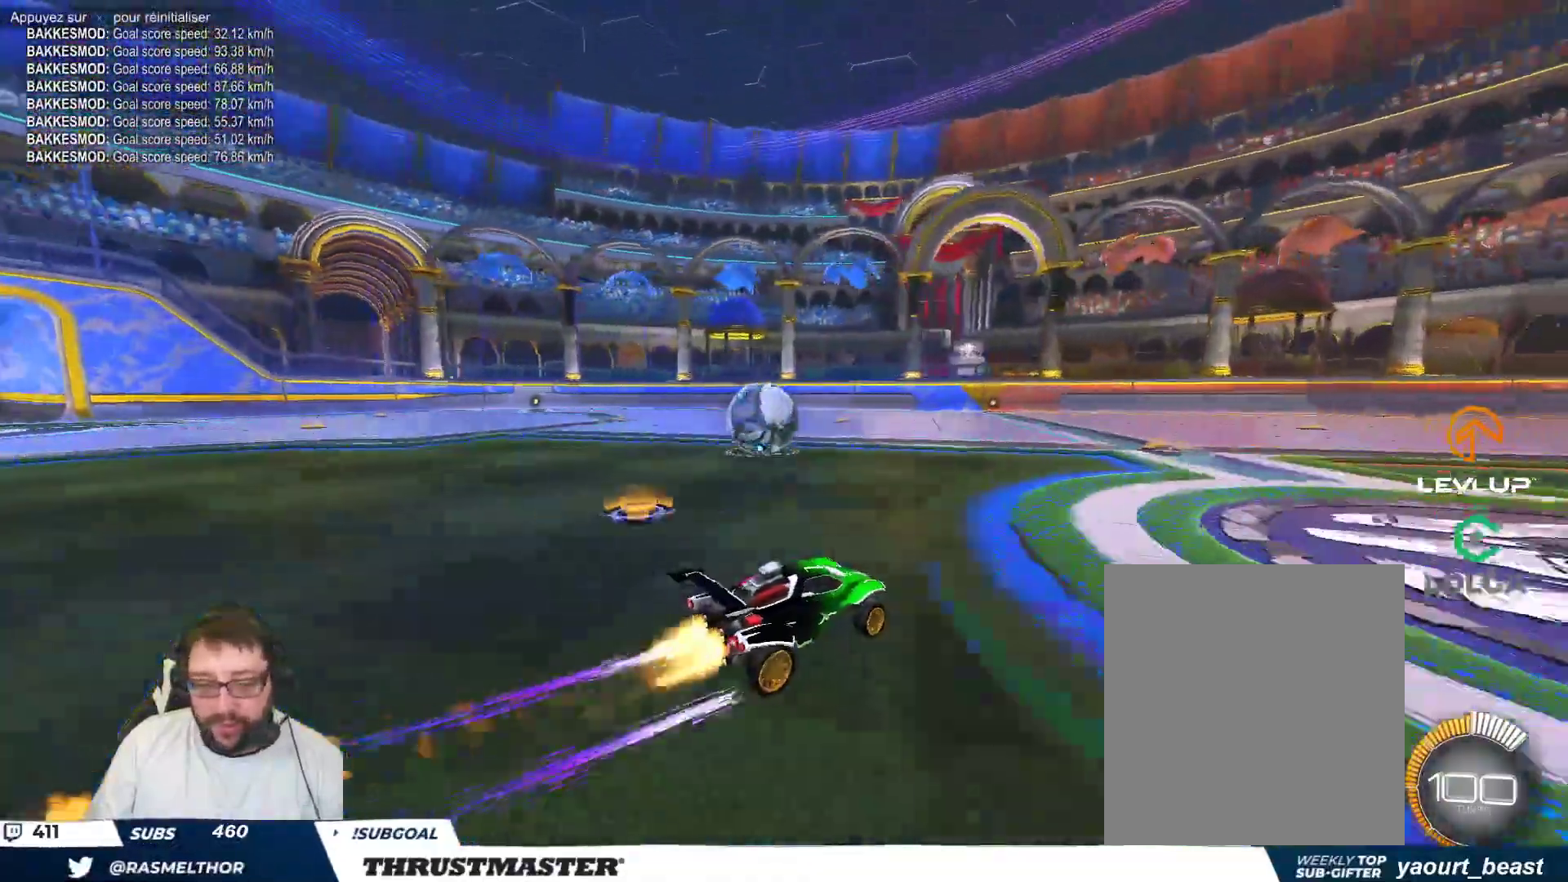
{"buttons": ["B", "Y"], "left_stick": "right", "events": [[33, "B", "up"], [133, "B", "down"], [167, "left_stick", "center"], [233, "left_stick", "up-left"], [317, "B", "up"], [350, "left_stick", "right"], [367, "B", "down"], [417, "Y", "down"]]}
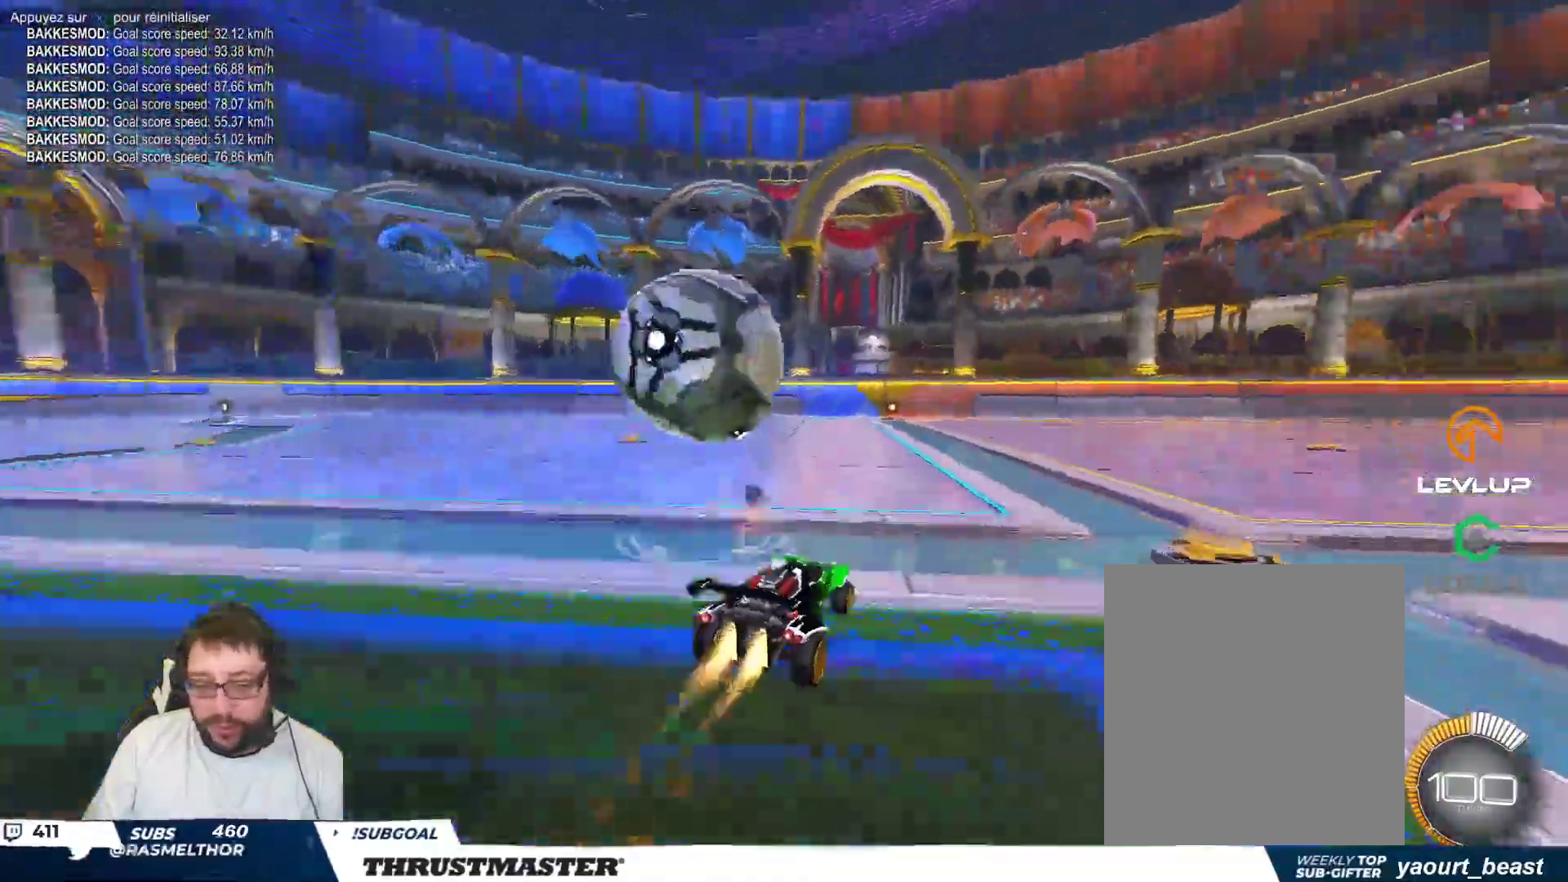
{"buttons": [], "left_stick": "center", "events": [[50, "Y", "up"], [133, "left_stick", "up-left"], [383, "Y", "down"], [450, "B", "up"], [467, "Y", "up"], [500, "left_stick", "center"]]}
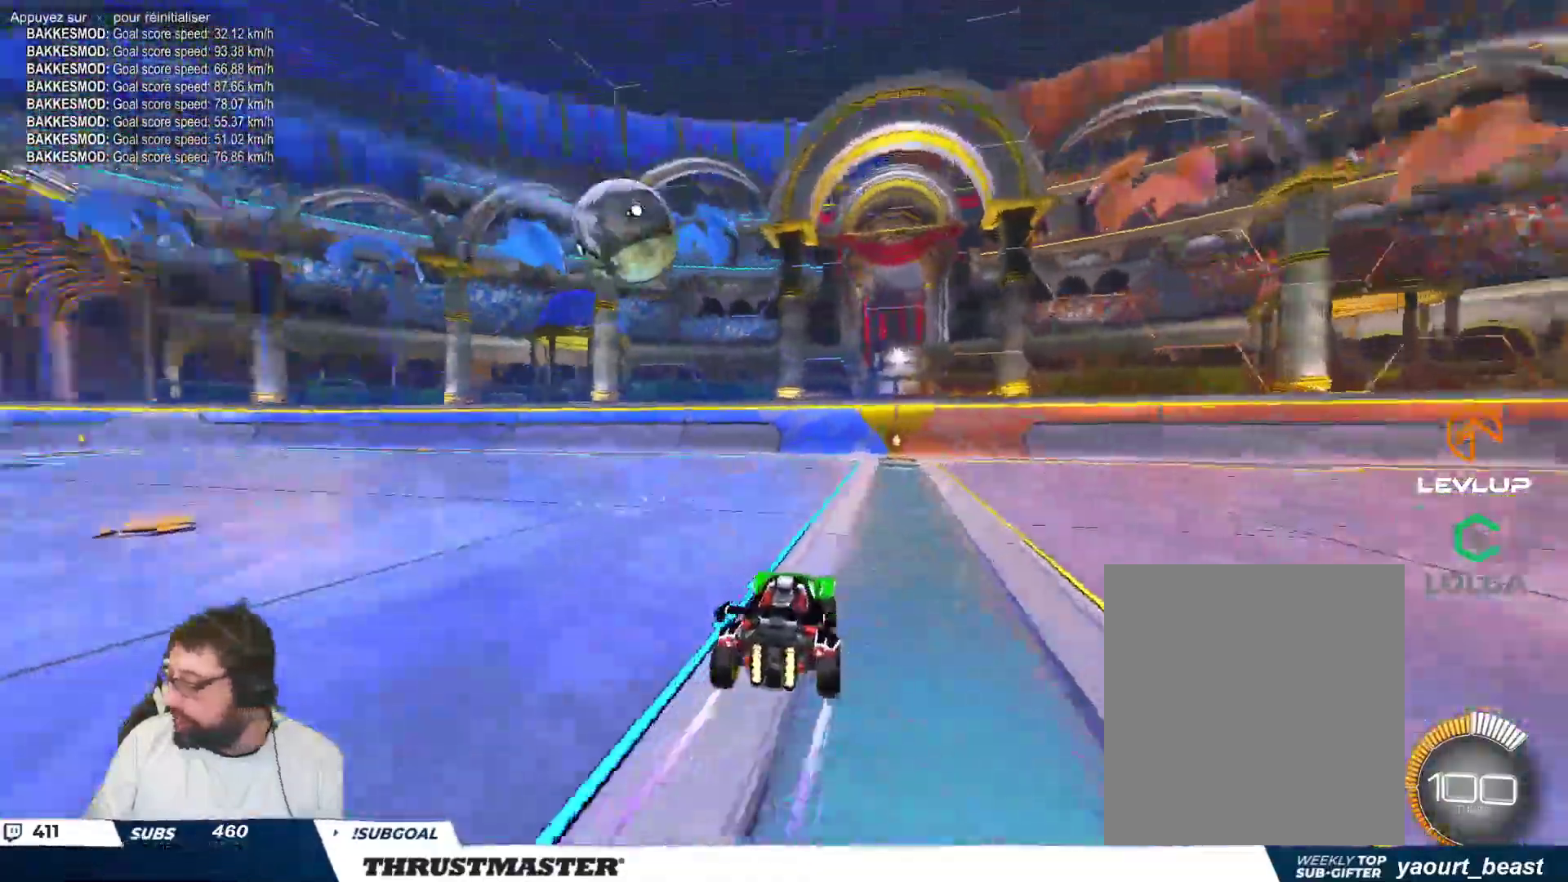
{"buttons": [], "left_stick": "up-left", "events": [[217, "left_stick", "left"], [267, "left_stick", "up-left"]]}
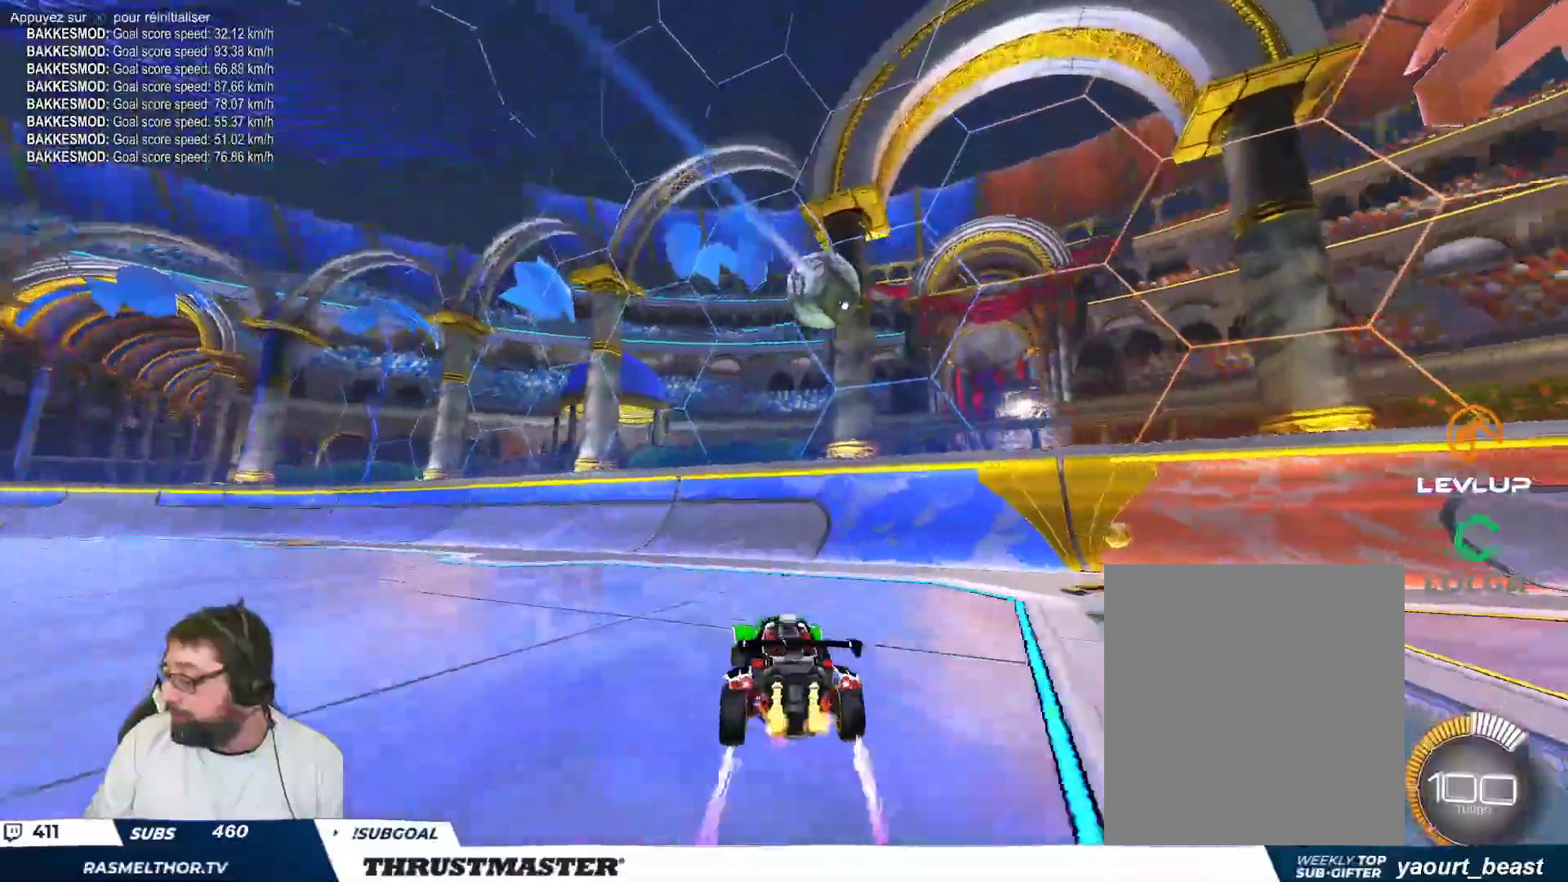
{"buttons": [], "left_stick": "up-left", "events": [[150, "left_stick", "center"], [367, "left_stick", "up-left"]]}
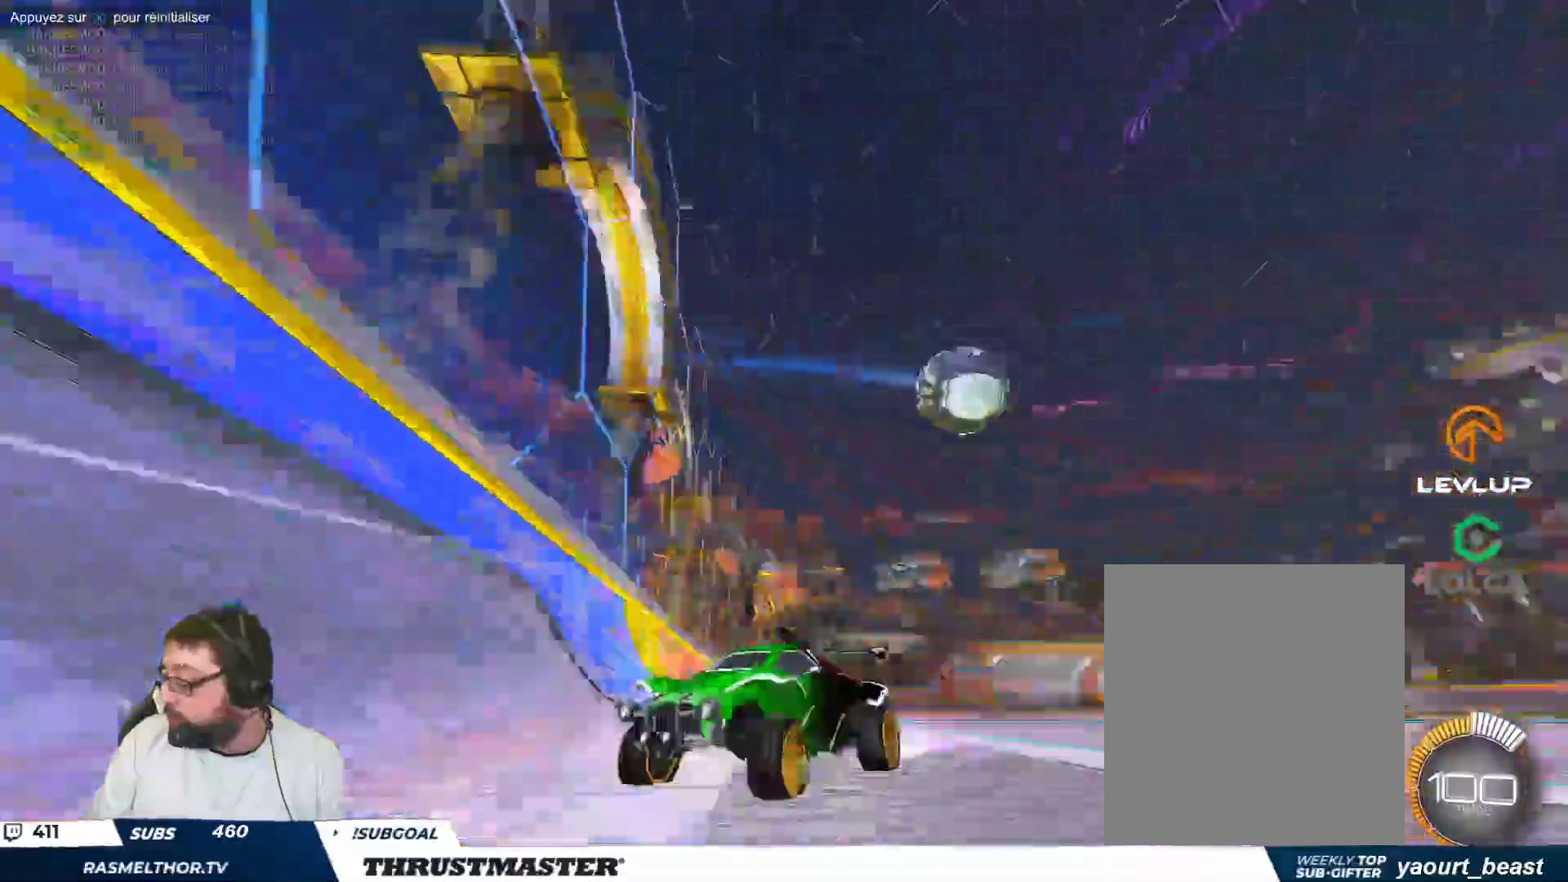
{"buttons": [], "left_stick": "up-left", "events": []}
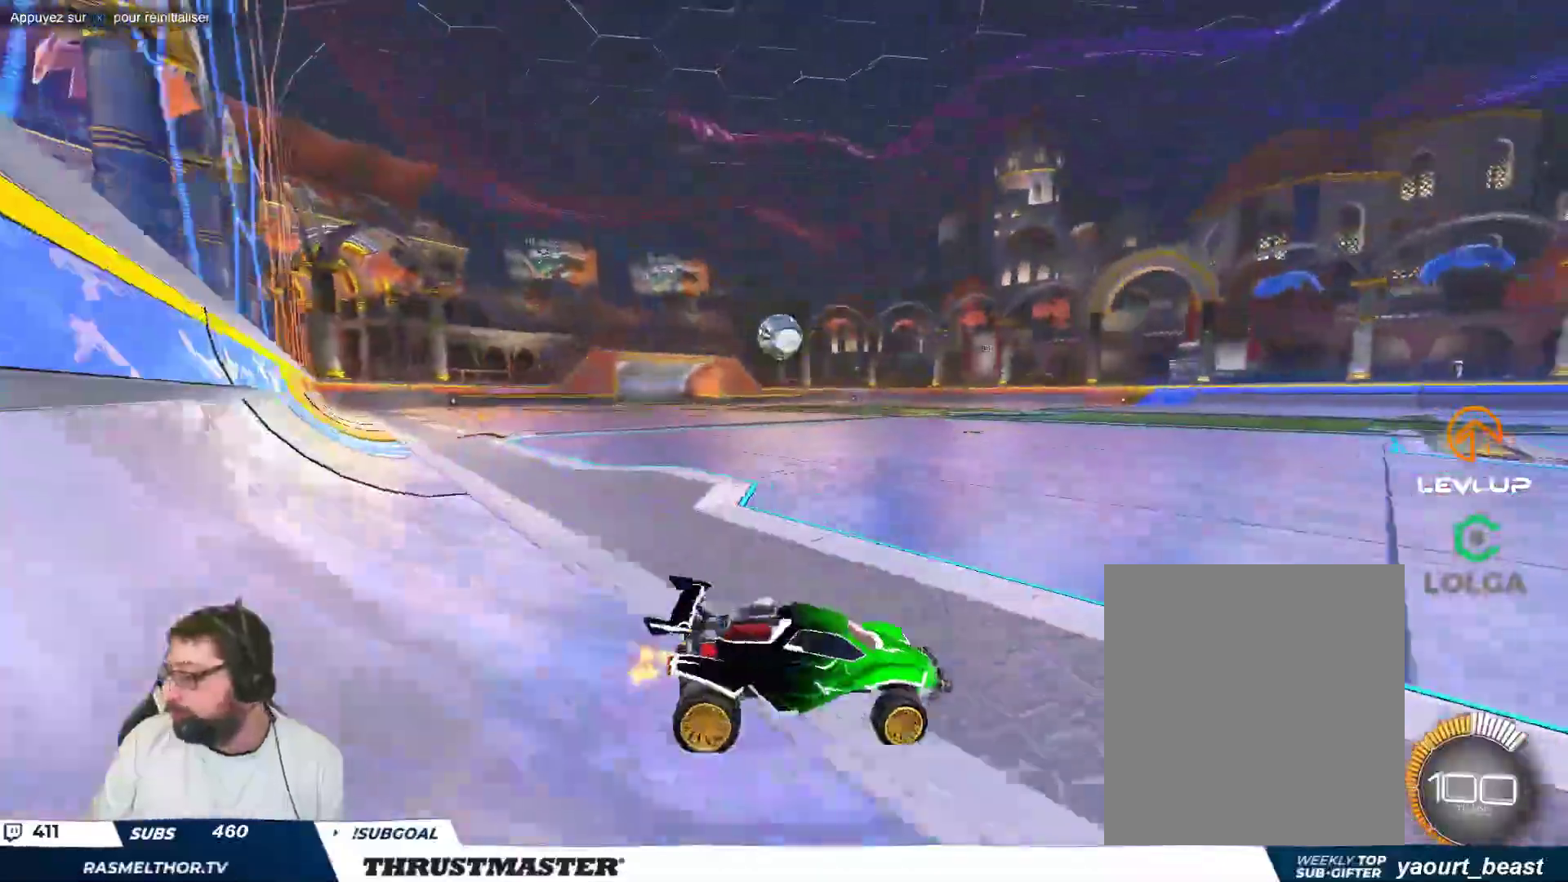
{"buttons": ["B"], "left_stick": "up-left", "events": [[467, "B", "down"]]}
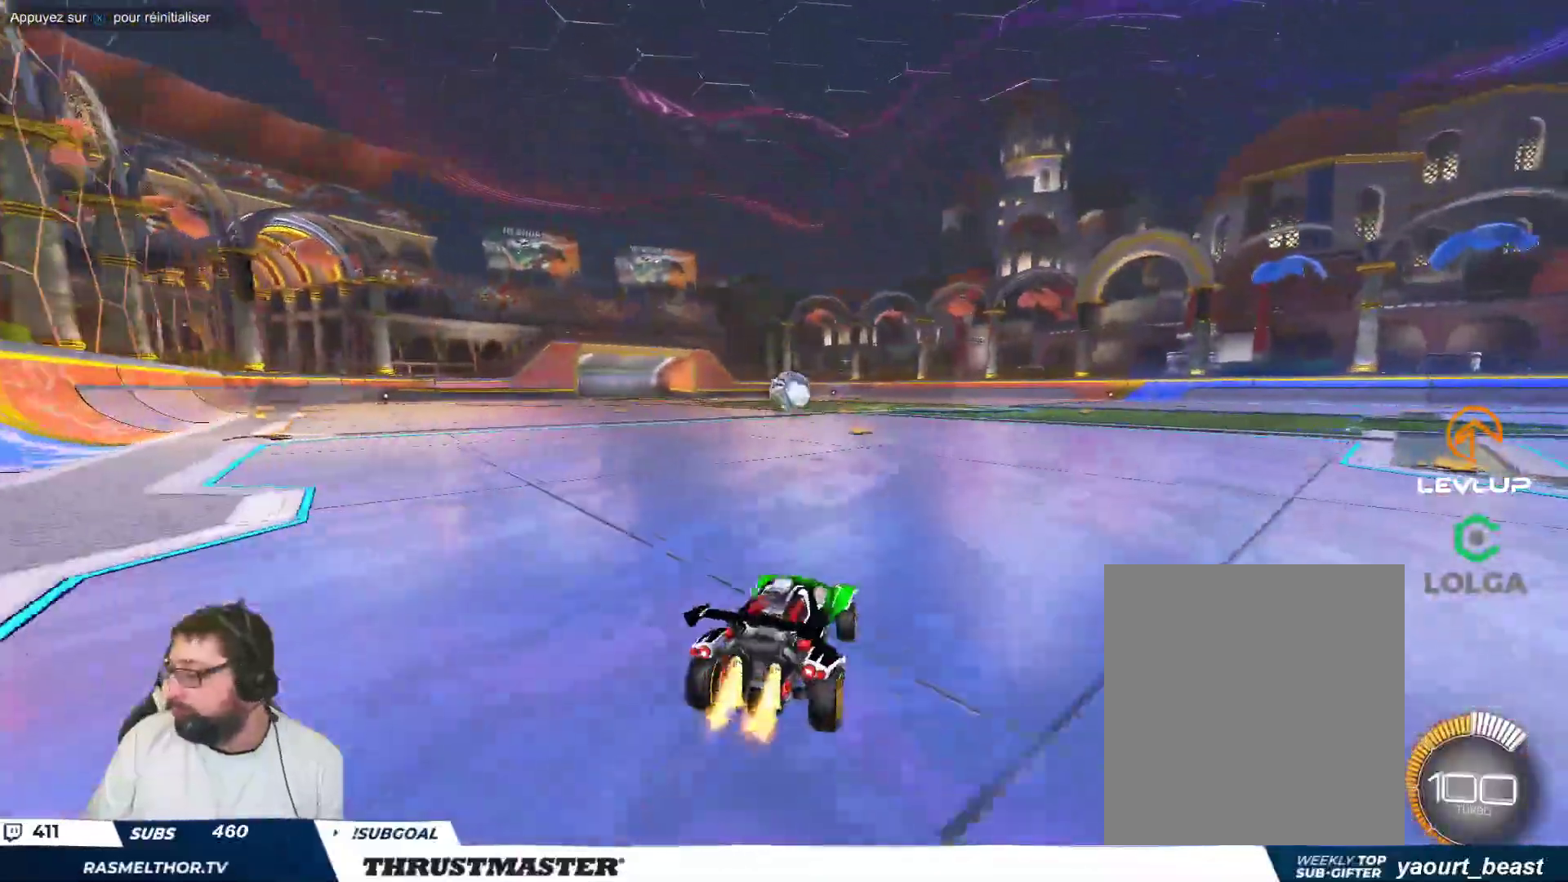
{"buttons": ["B"], "left_stick": "right", "events": [[183, "left_stick", "center"], [367, "left_stick", "right"]]}
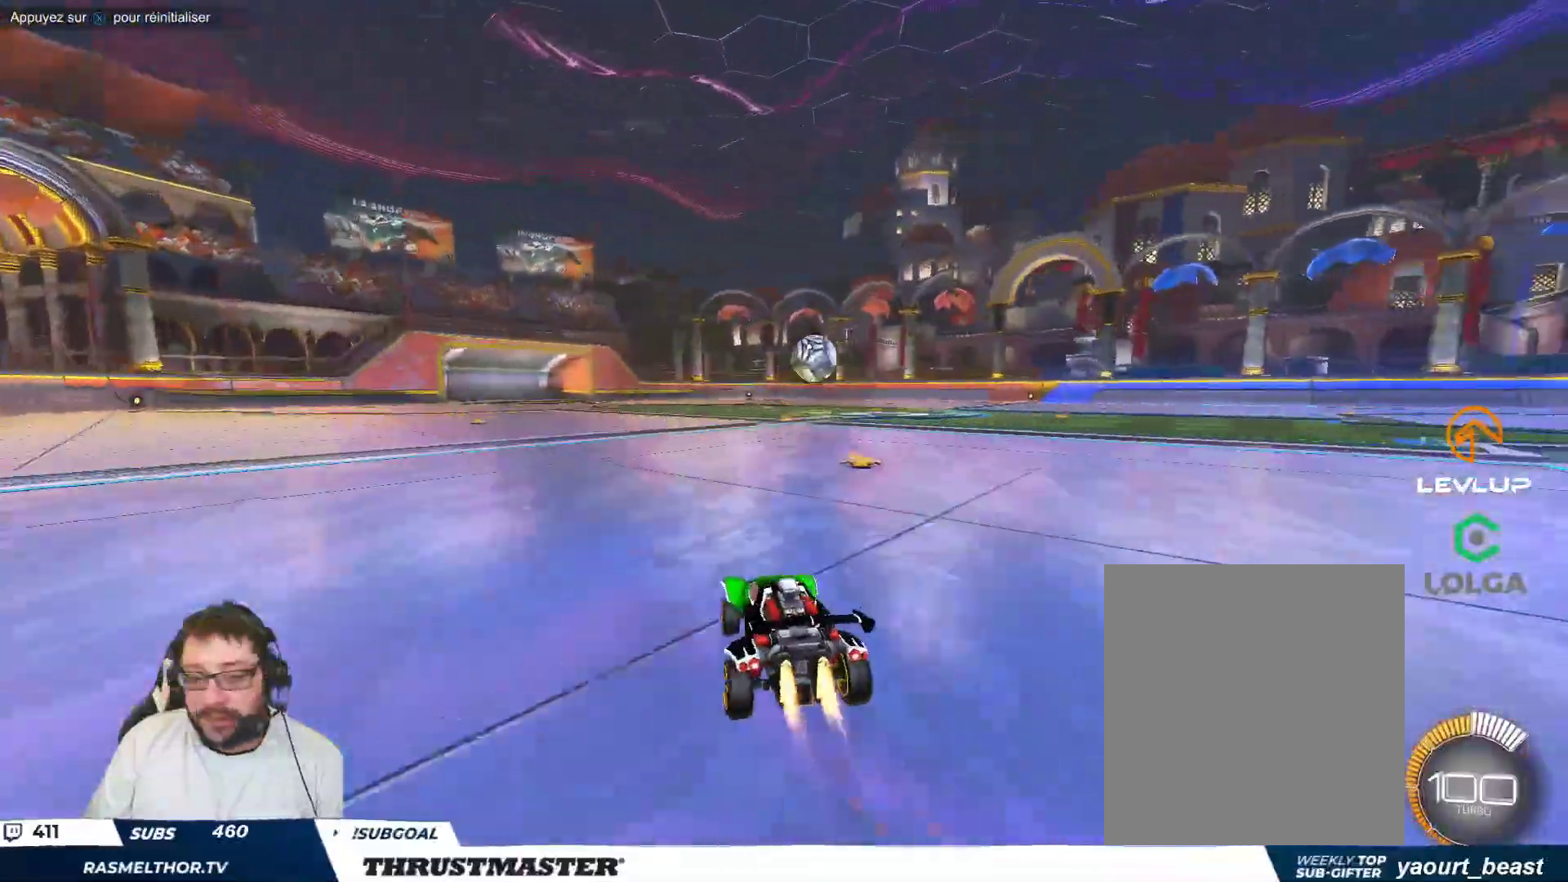
{"buttons": [], "left_stick": "right", "events": [[17, "Y", "down"], [67, "left_stick", "center"], [183, "Y", "up"], [283, "B", "up"], [483, "left_stick", "right"]]}
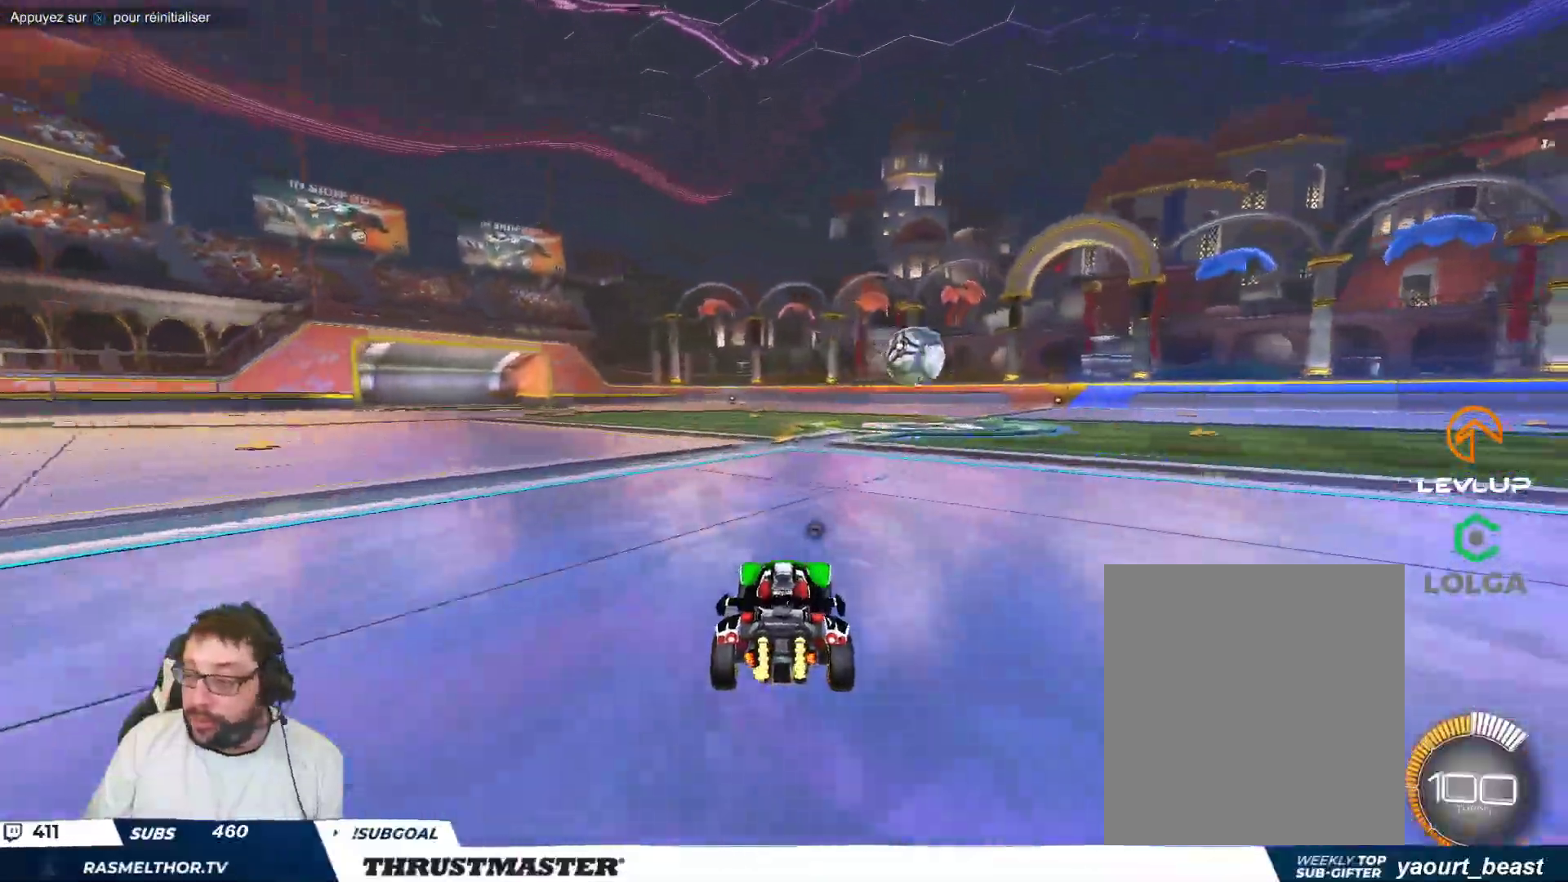
{"buttons": ["A"], "left_stick": "center", "events": [[100, "left_stick", "center"], [350, "left_stick", "right"], [417, "left_stick", "center"], [483, "A", "down"]]}
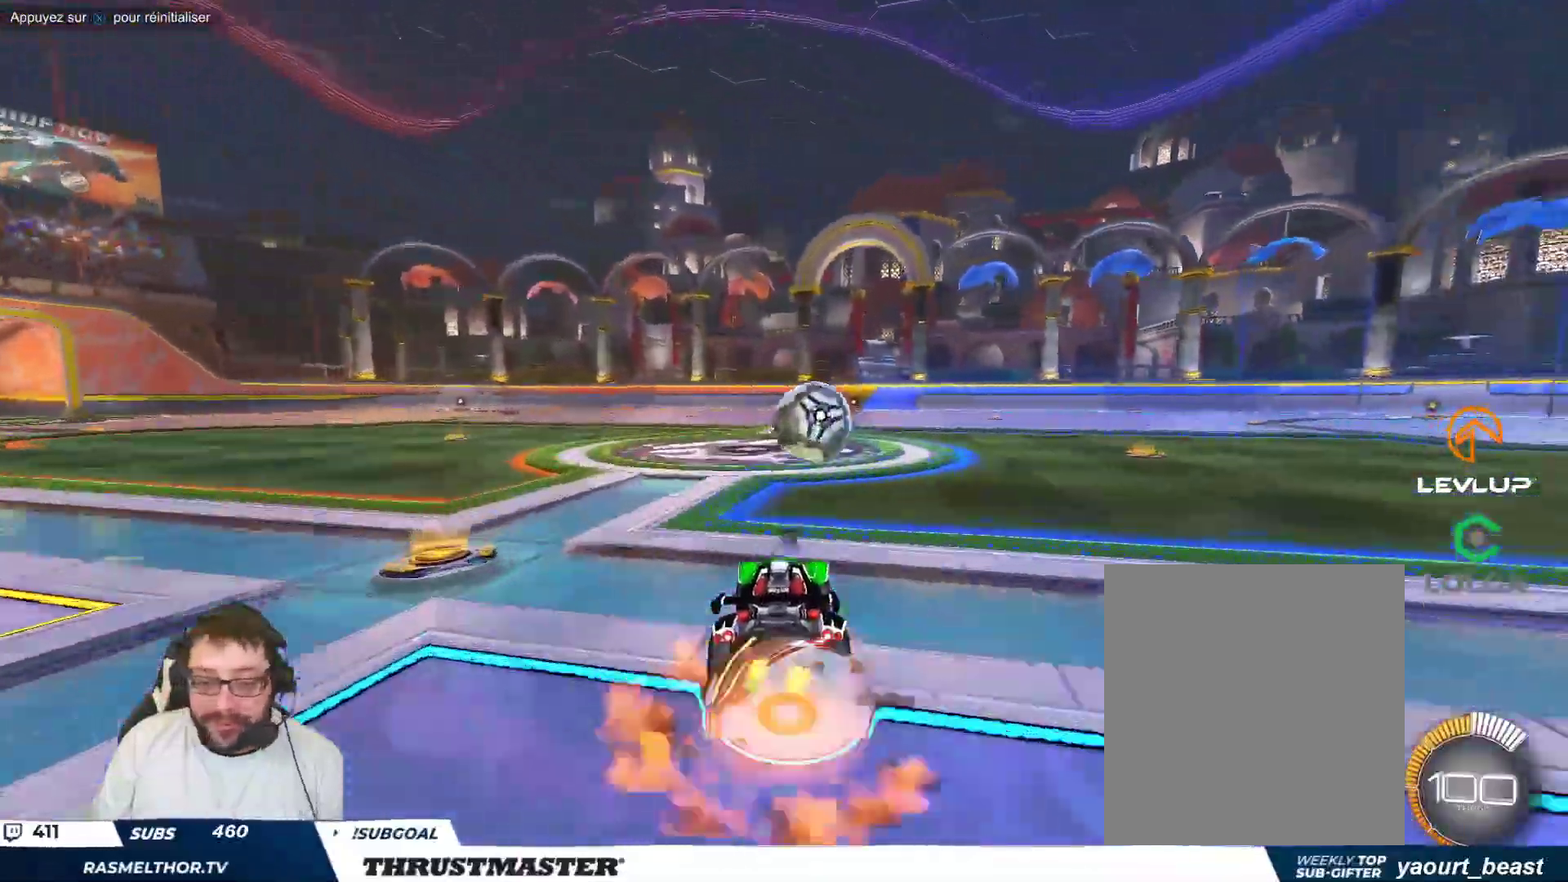
{"buttons": [], "left_stick": "center", "events": [[50, "A", "up"]]}
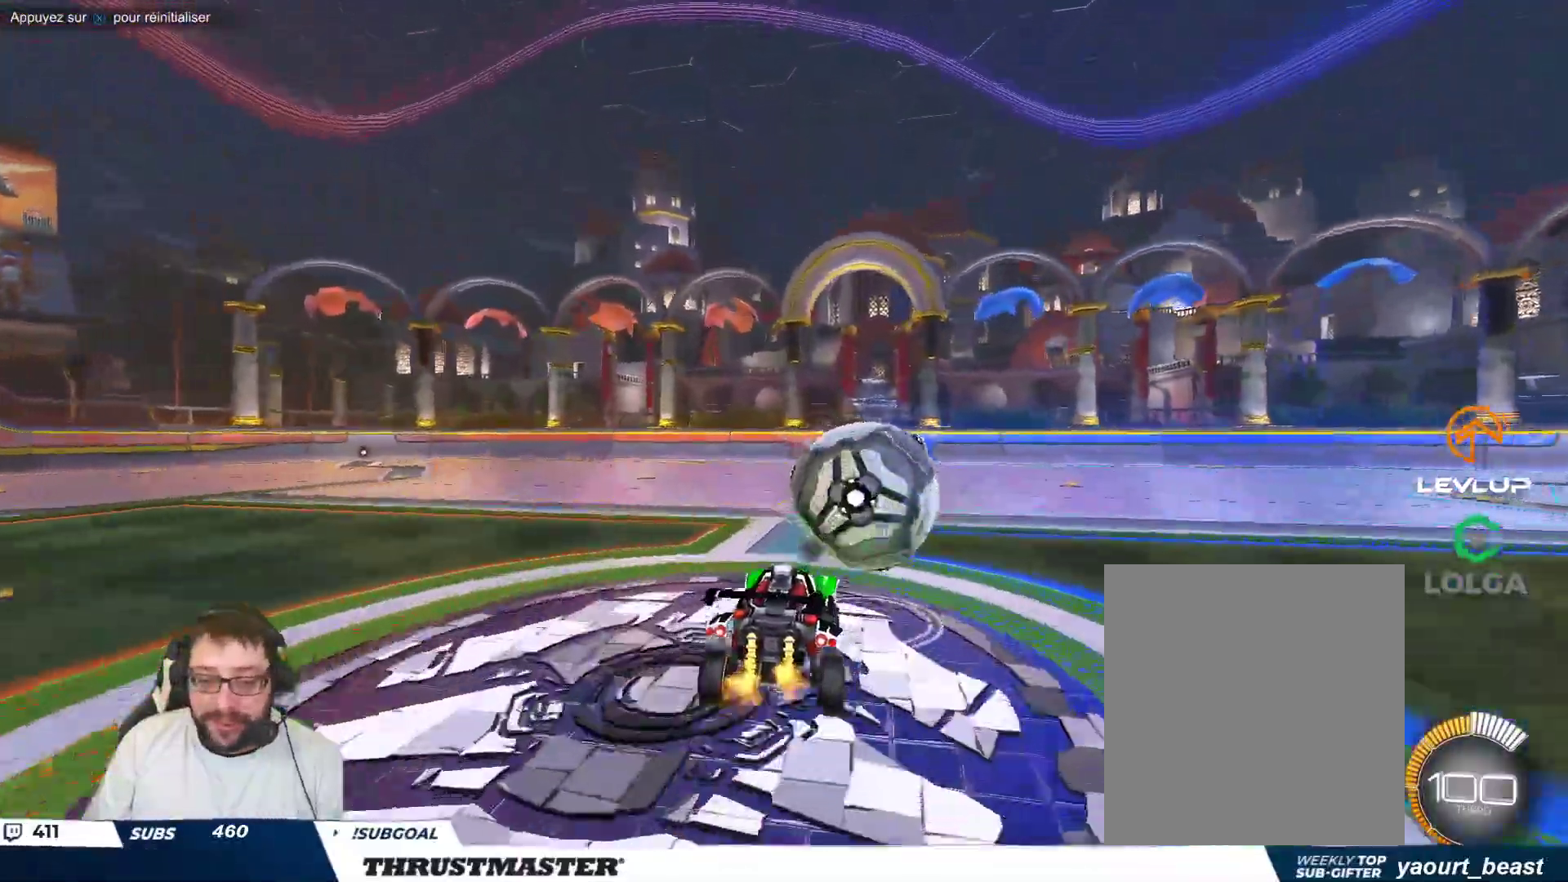
{"buttons": ["B", "Y"], "left_stick": "down-right", "events": [[17, "left_stick", "right"], [50, "A", "down"], [117, "A", "up"], [167, "left_stick", "down-right"], [233, "B", "down"], [250, "Y", "down"], [367, "Y", "up"], [450, "Y", "down"]]}
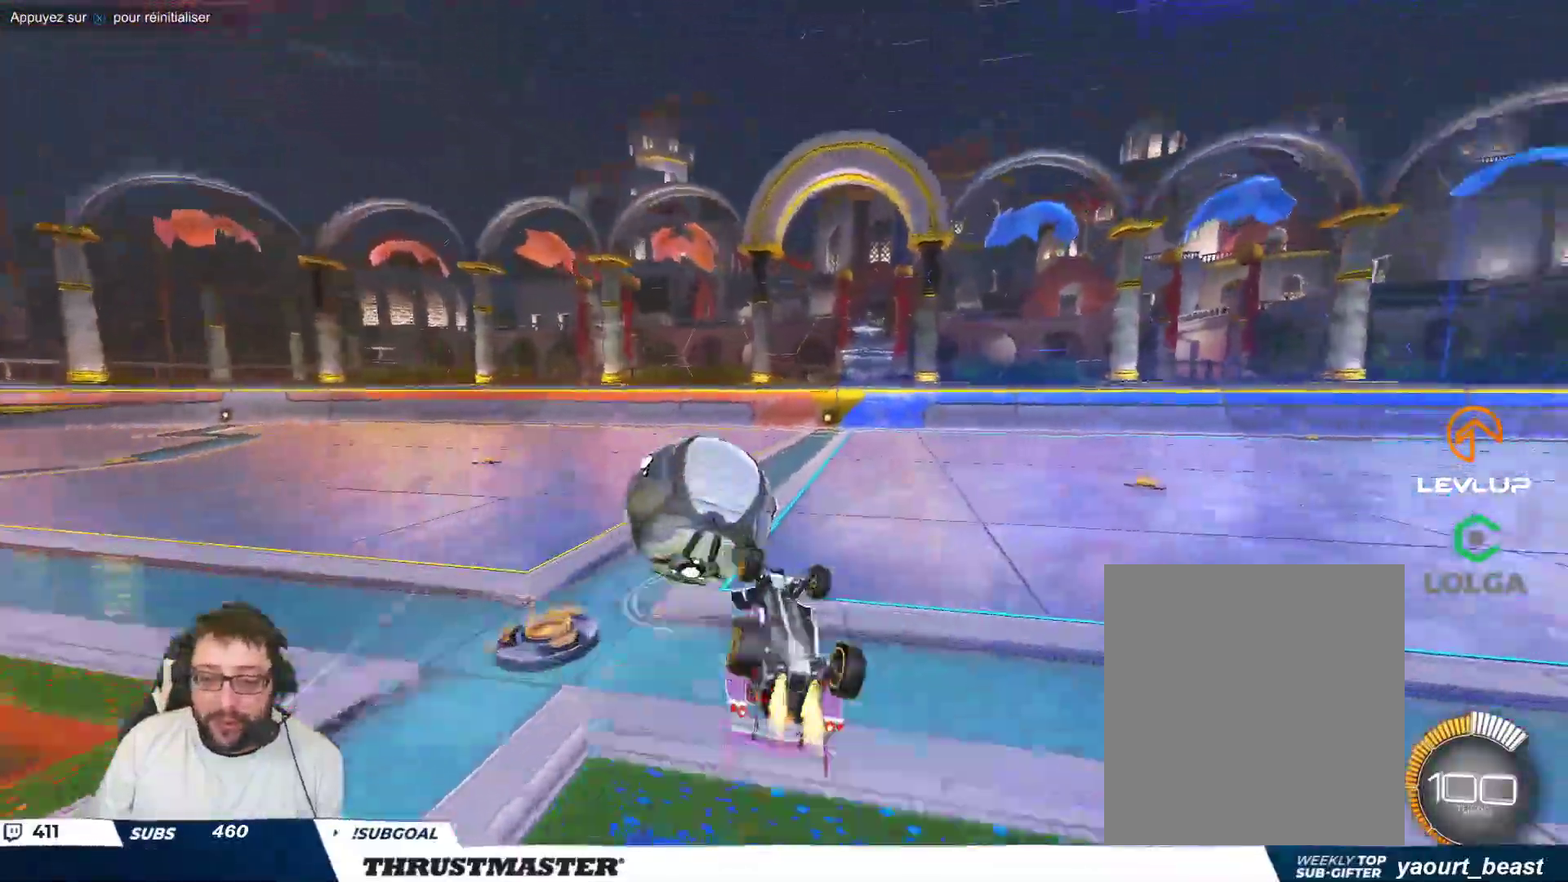
{"buttons": [], "left_stick": "center", "events": [[50, "B", "up"], [83, "Y", "up"], [233, "left_stick", "center"], [333, "Y", "down"], [417, "Y", "up"]]}
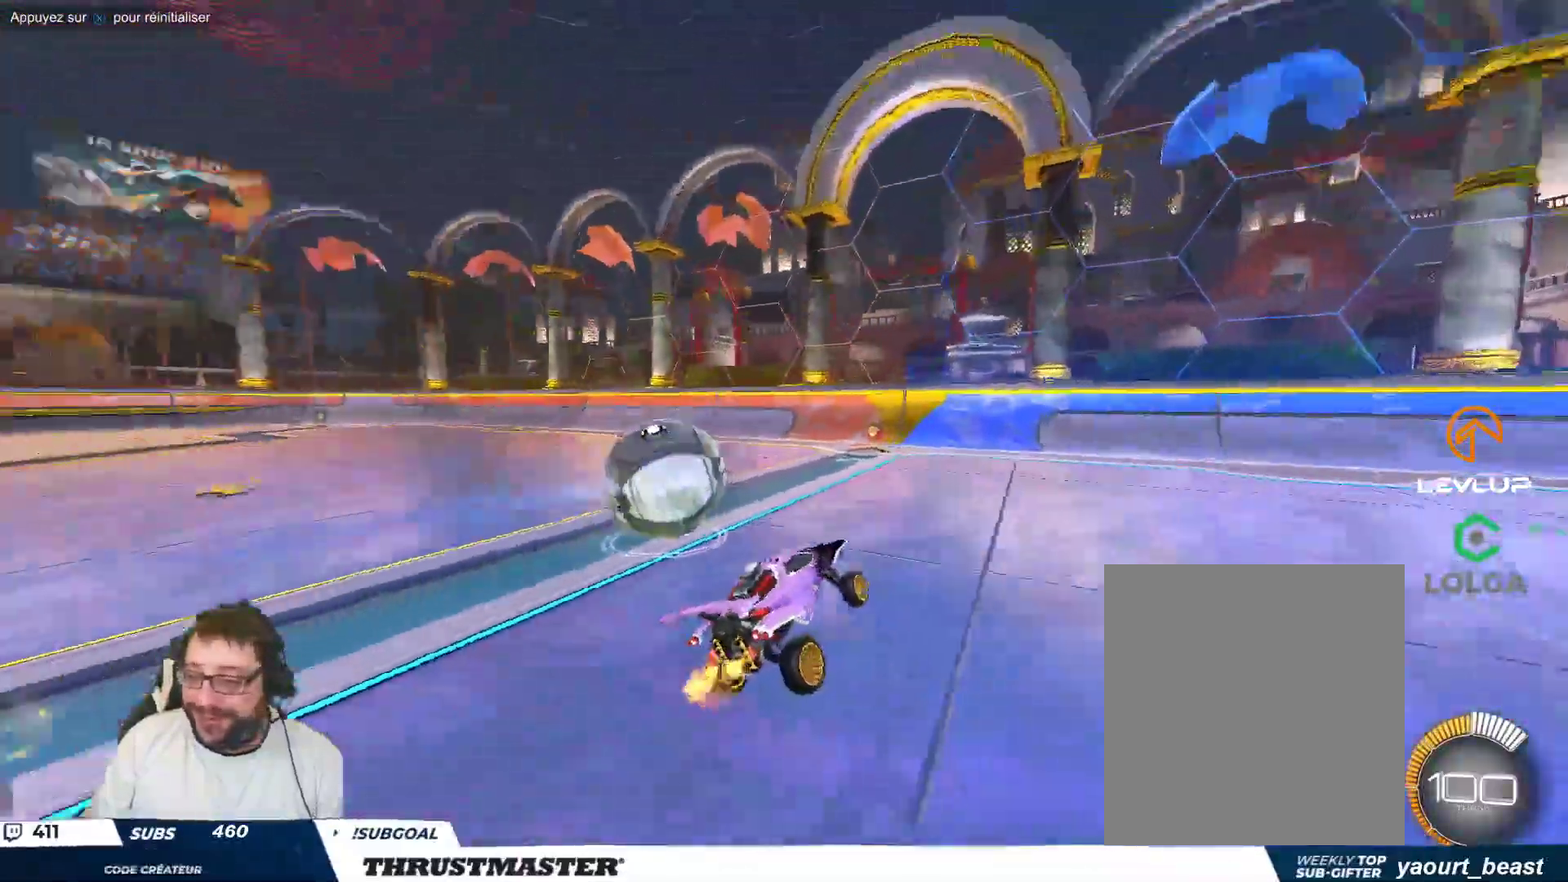
{"buttons": [], "left_stick": "up-left", "events": [[433, "left_stick", "up-left"]]}
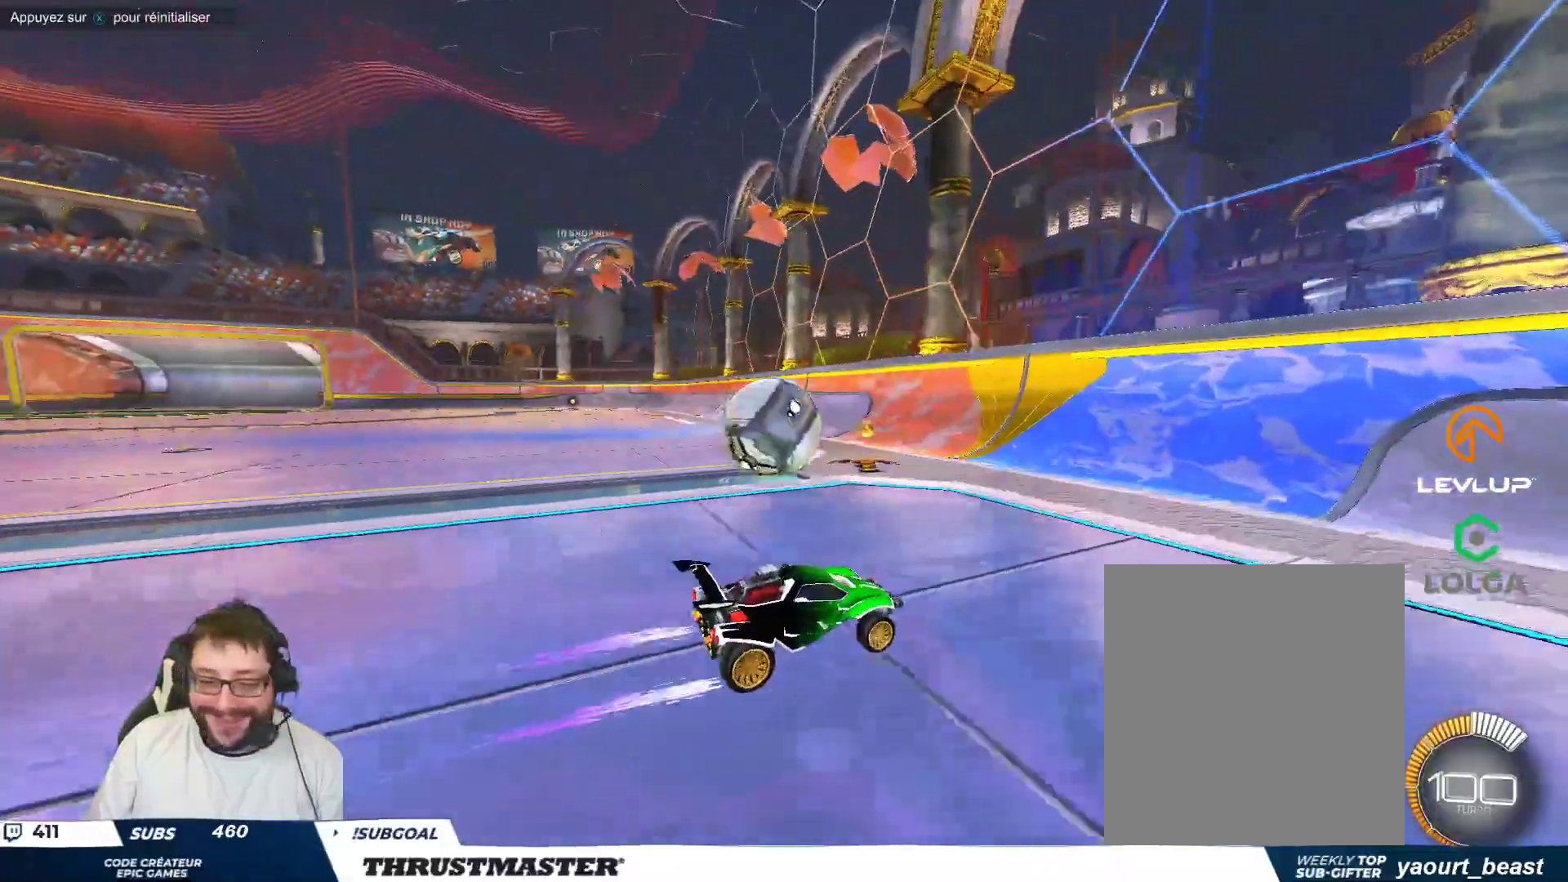
{"buttons": [], "left_stick": "center", "events": [[183, "left_stick", "down-left"], [333, "left_stick", "center"]]}
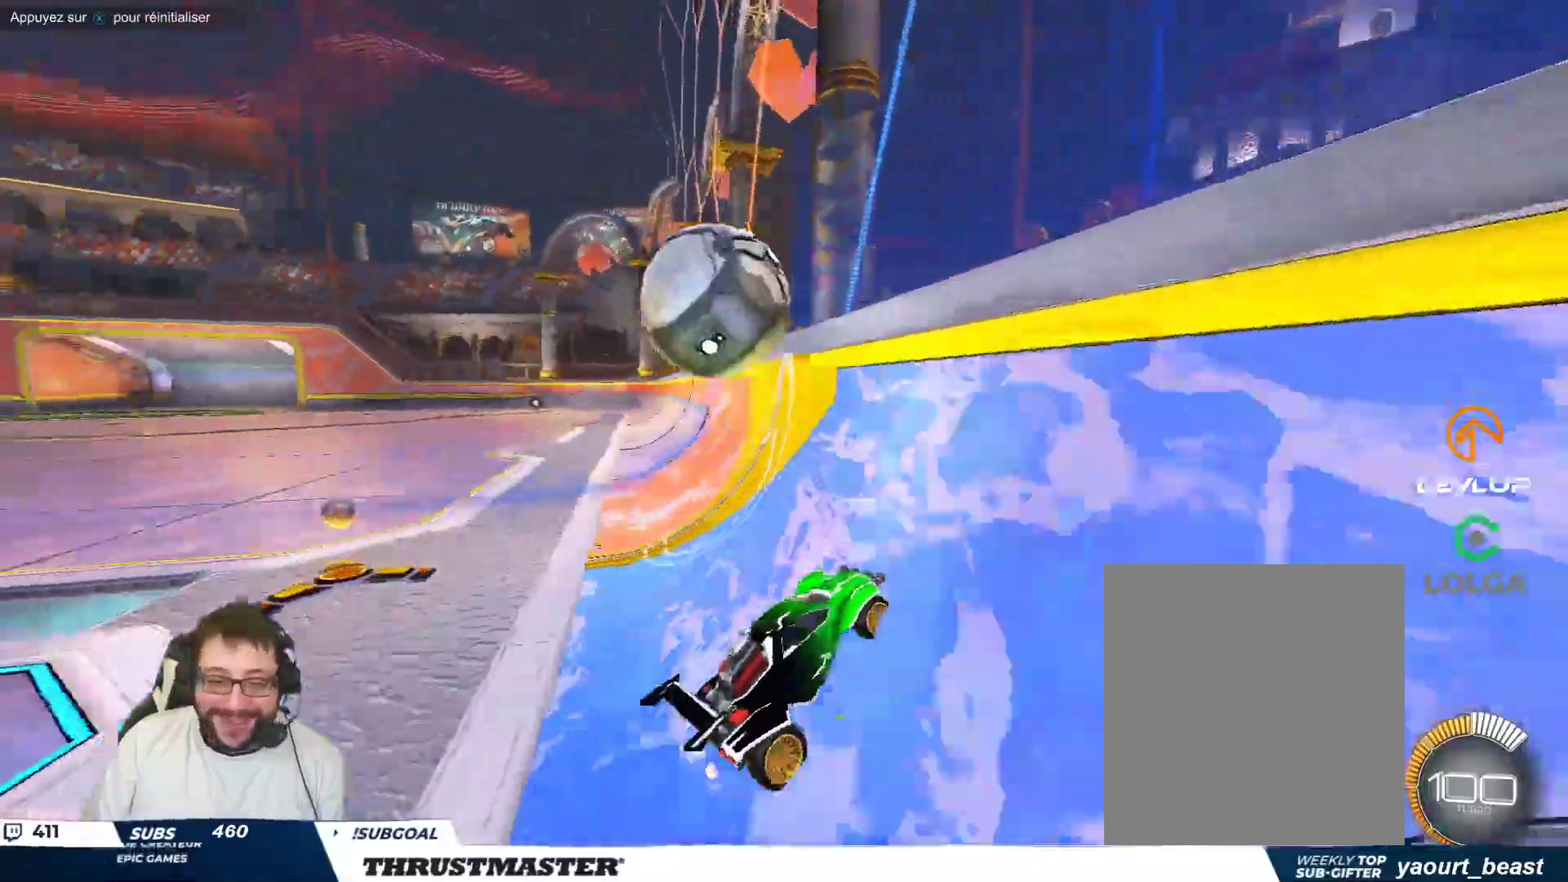
{"buttons": ["A", "B"], "left_stick": "up-left", "events": [[183, "left_stick", "up-left"], [483, "A", "down"], [483, "B", "down"]]}
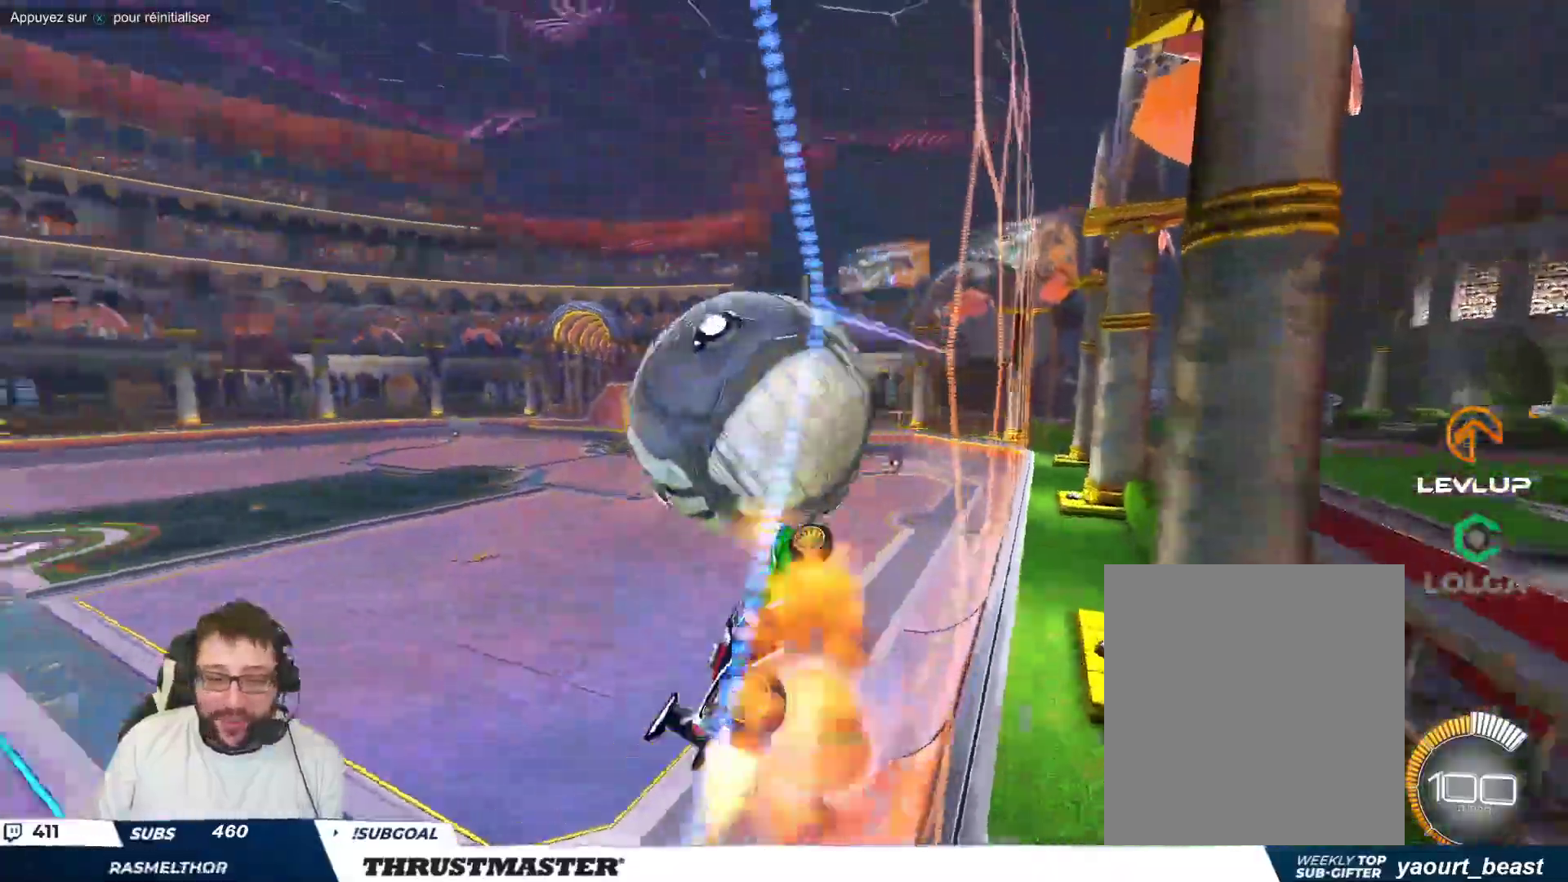
{"buttons": ["B"], "left_stick": "down-right", "events": [[17, "left_stick", "down-left"], [83, "A", "up"], [100, "B", "up"], [100, "left_stick", "down-right"], [300, "left_stick", "right"], [333, "B", "down"], [417, "left_stick", "down-right"]]}
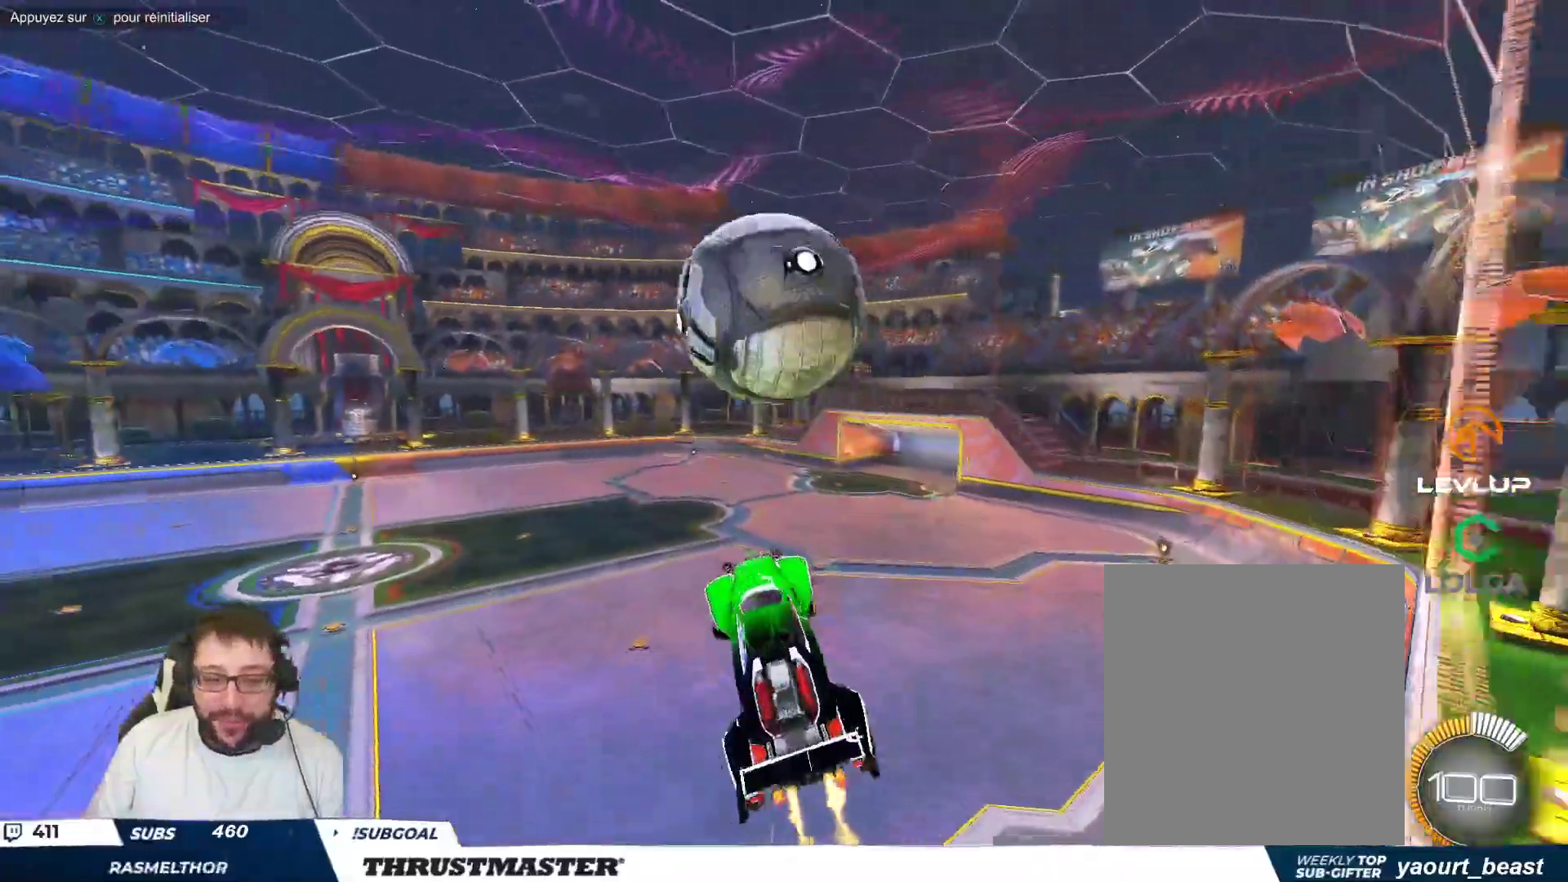
{"buttons": [], "left_stick": "right", "events": [[17, "left_stick", "right"], [267, "B", "up"], [300, "left_stick", "down-right"], [450, "left_stick", "right"]]}
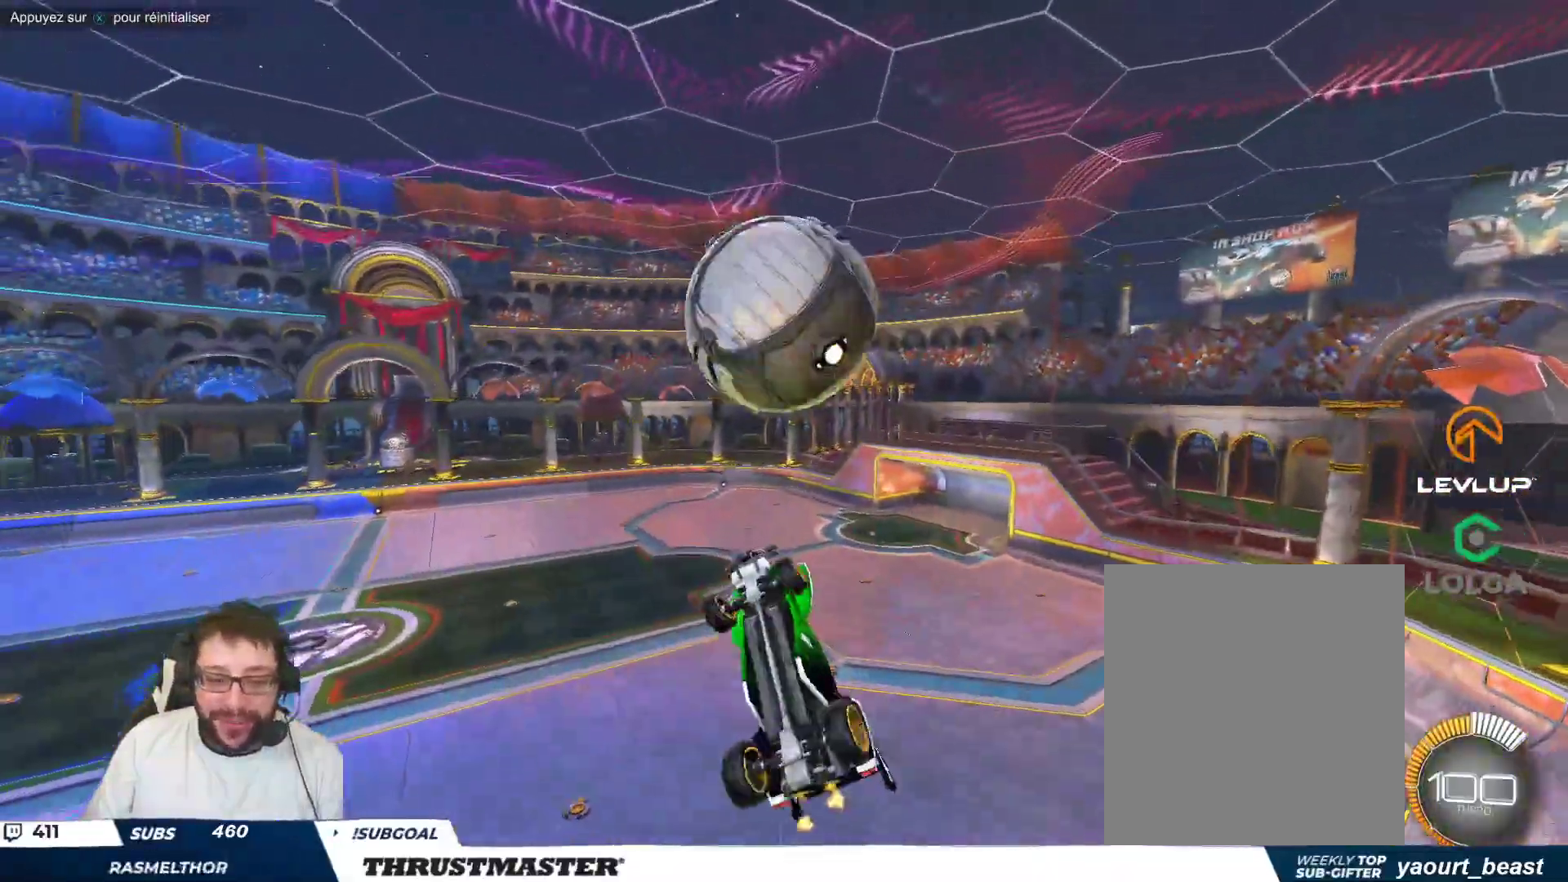
{"buttons": ["B"], "left_stick": "down-right", "events": [[100, "left_stick", "down-right"], [183, "B", "down"], [217, "left_stick", "right"], [250, "B", "up"], [350, "B", "down"], [417, "B", "up"], [467, "left_stick", "down-right"], [500, "B", "down"]]}
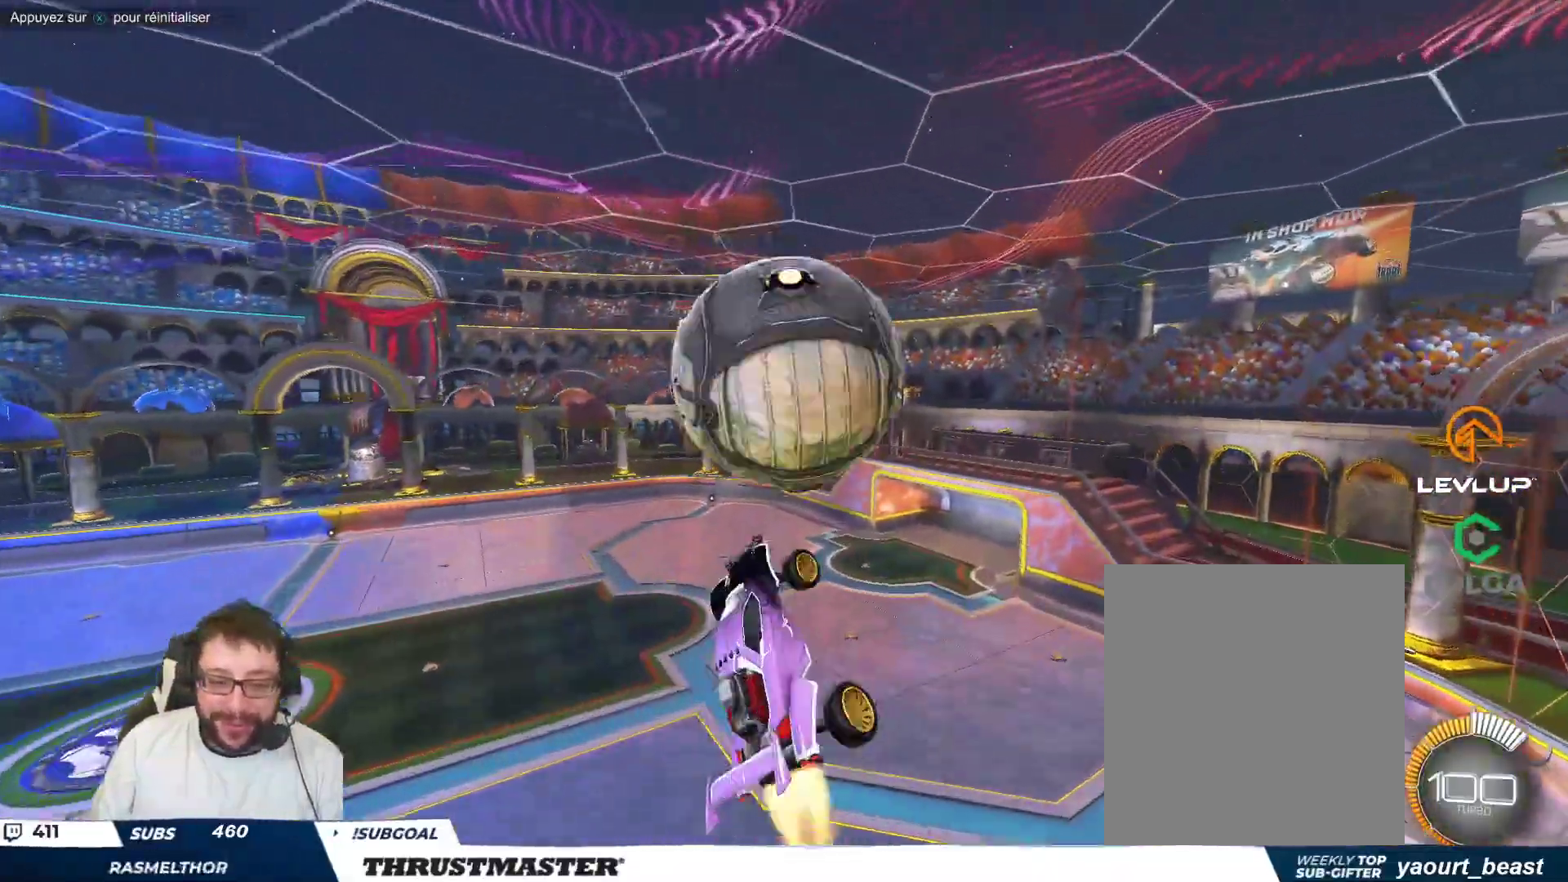
{"buttons": [], "left_stick": "right", "events": [[67, "B", "up"], [117, "left_stick", "right"]]}
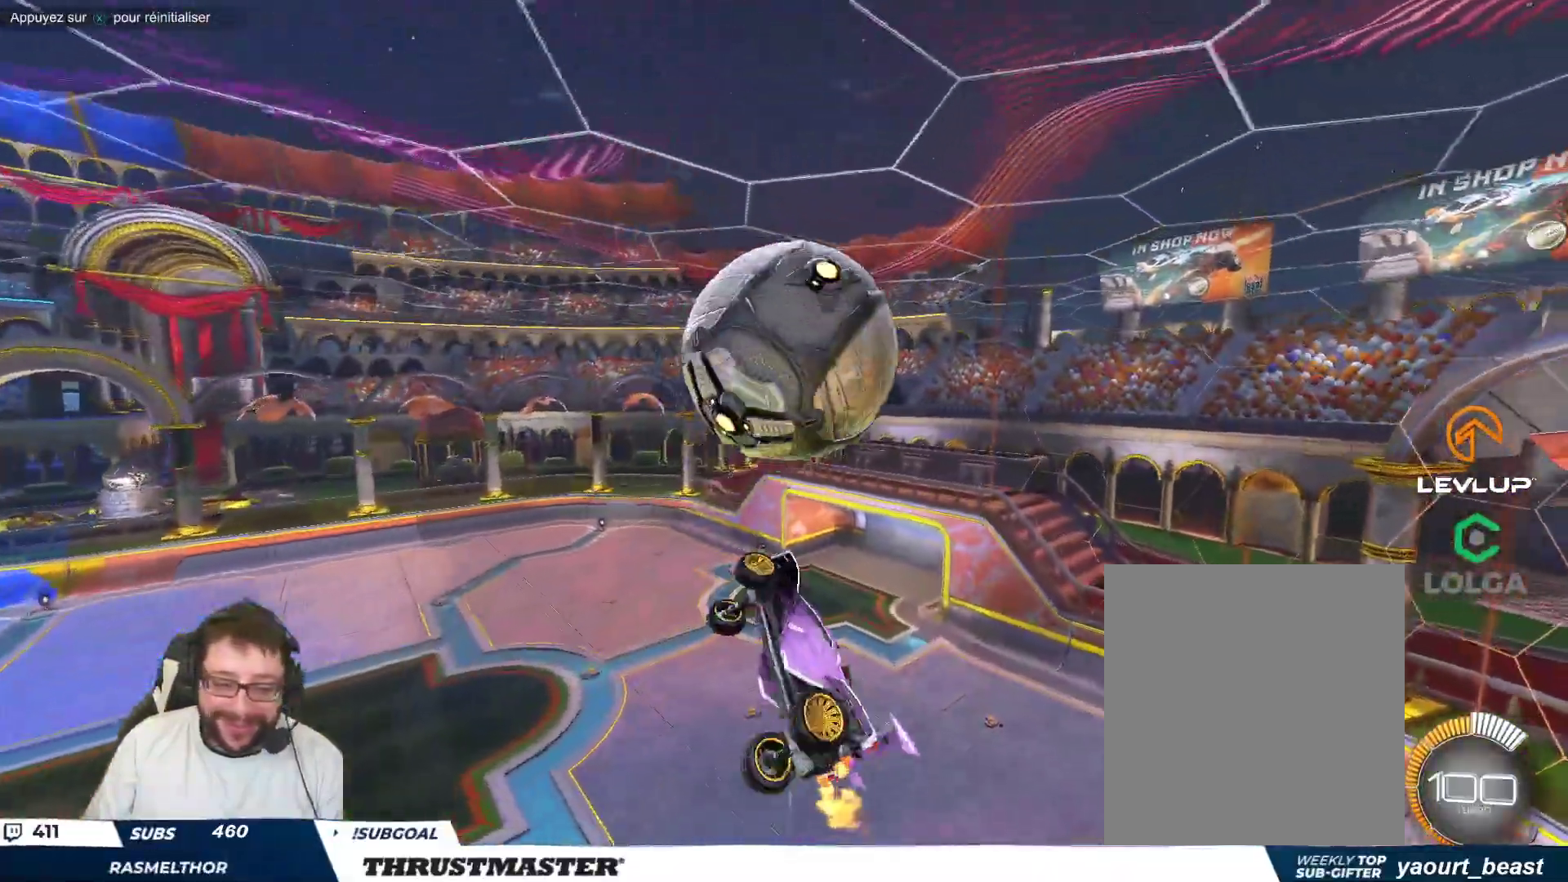
{"buttons": ["B"], "left_stick": "right", "events": [[250, "B", "down"], [367, "B", "up"], [500, "B", "down"]]}
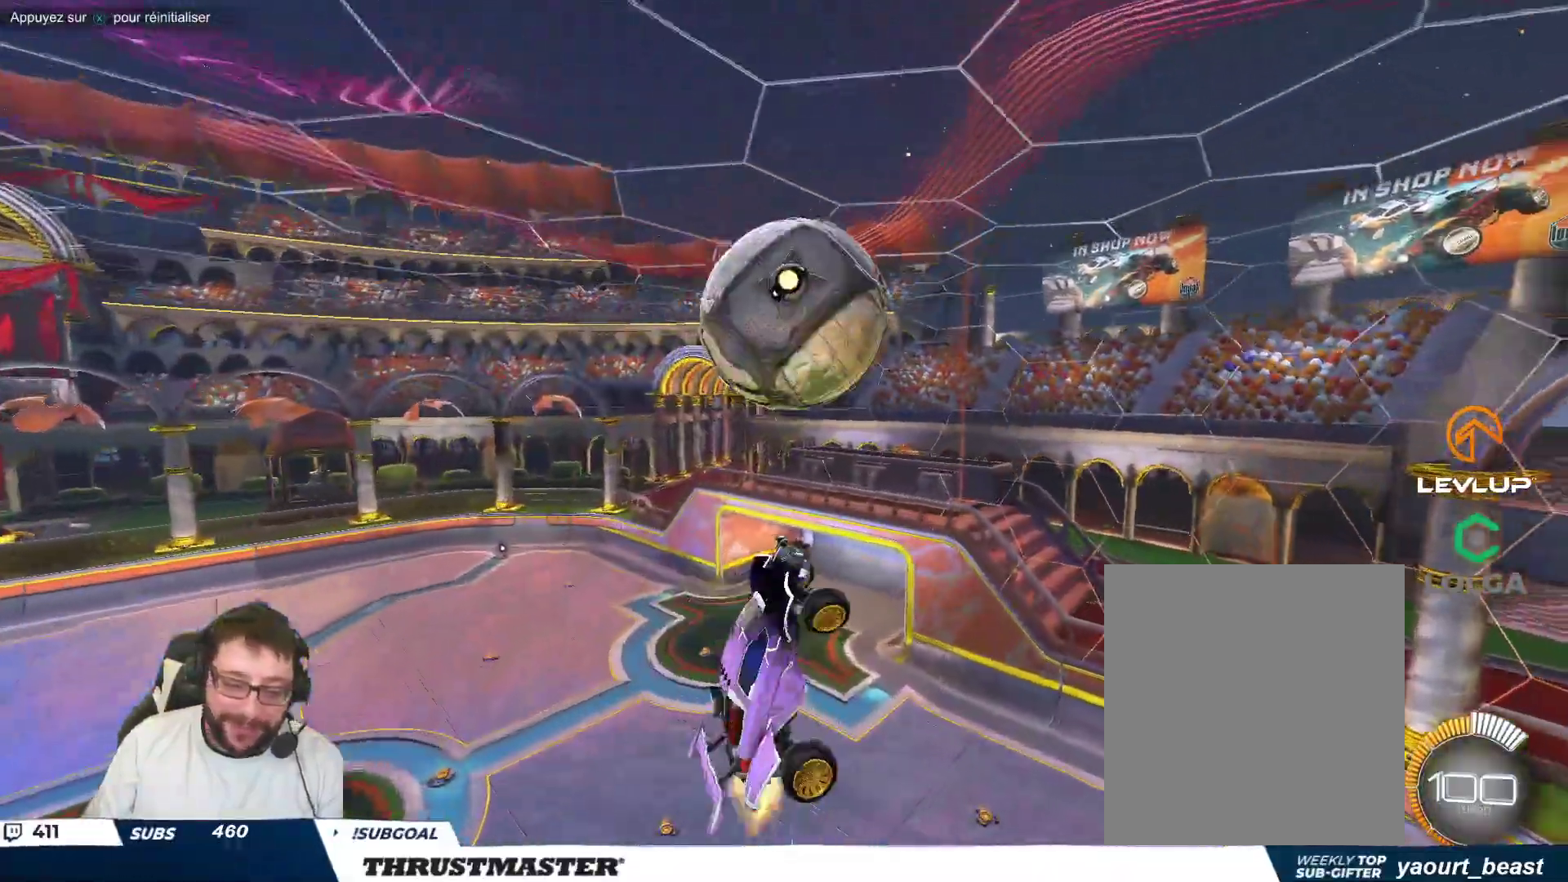
{"buttons": [], "left_stick": "down-right", "events": [[83, "B", "up"], [433, "left_stick", "down-right"]]}
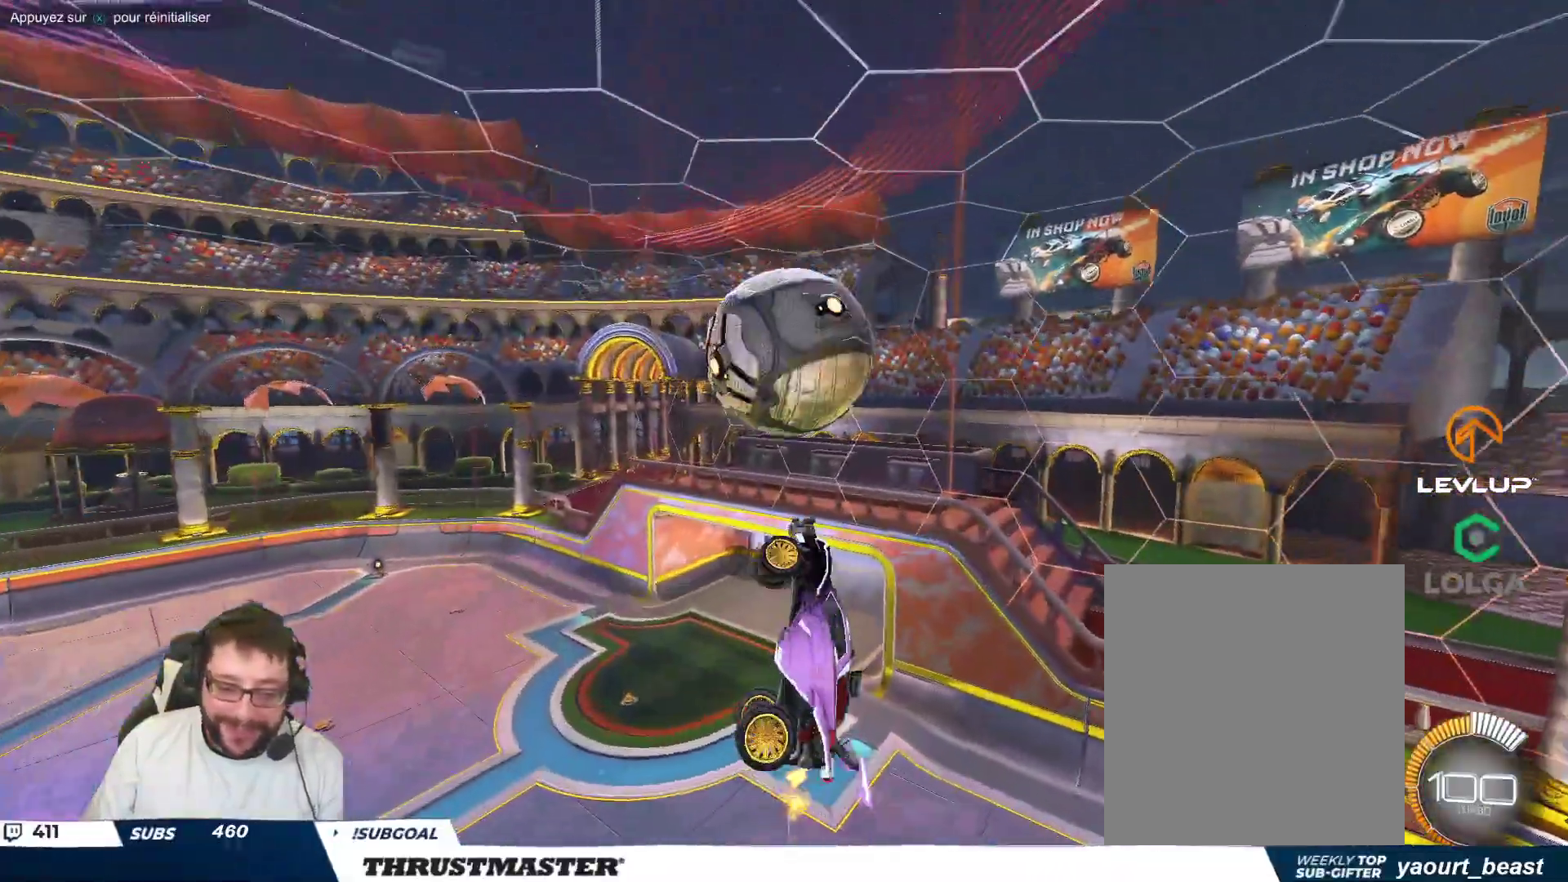
{"buttons": ["B"], "left_stick": "down-right", "events": [[233, "B", "down"], [233, "left_stick", "center"], [367, "left_stick", "down-left"], [450, "left_stick", "down-right"]]}
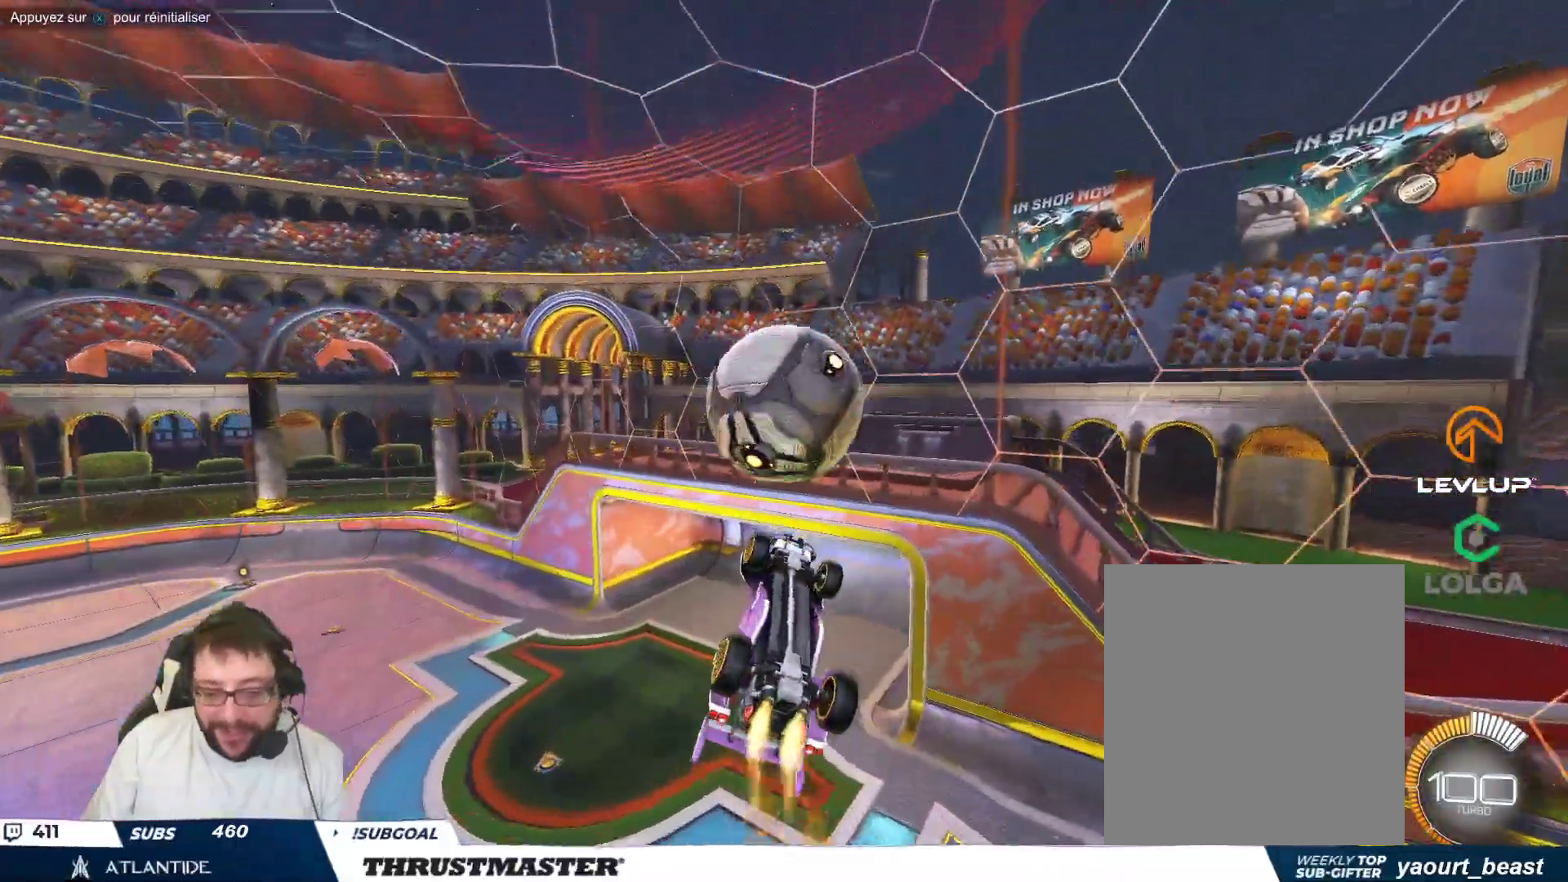
{"buttons": [], "left_stick": "up-right", "events": [[33, "left_stick", "center"], [117, "left_stick", "down"], [300, "left_stick", "center"], [383, "left_stick", "up-right"], [467, "B", "up"]]}
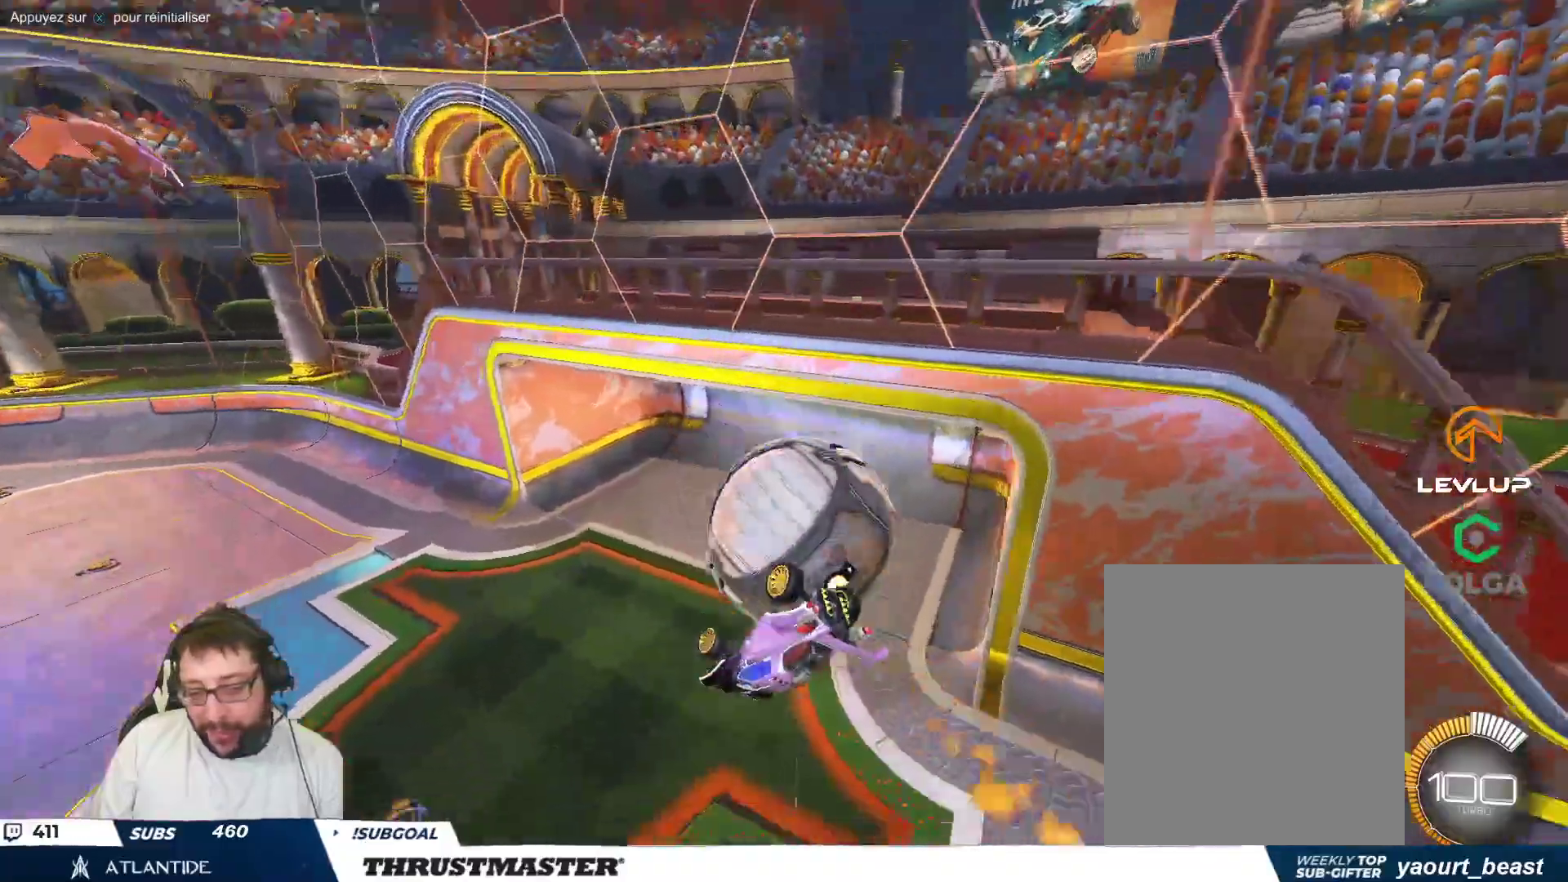
{"buttons": [], "left_stick": "down-right", "events": [[17, "A", "down"], [117, "A", "up"], [167, "A", "down"], [183, "B", "down"], [183, "left_stick", "right"], [233, "A", "up"], [250, "B", "up"], [417, "left_stick", "down-right"]]}
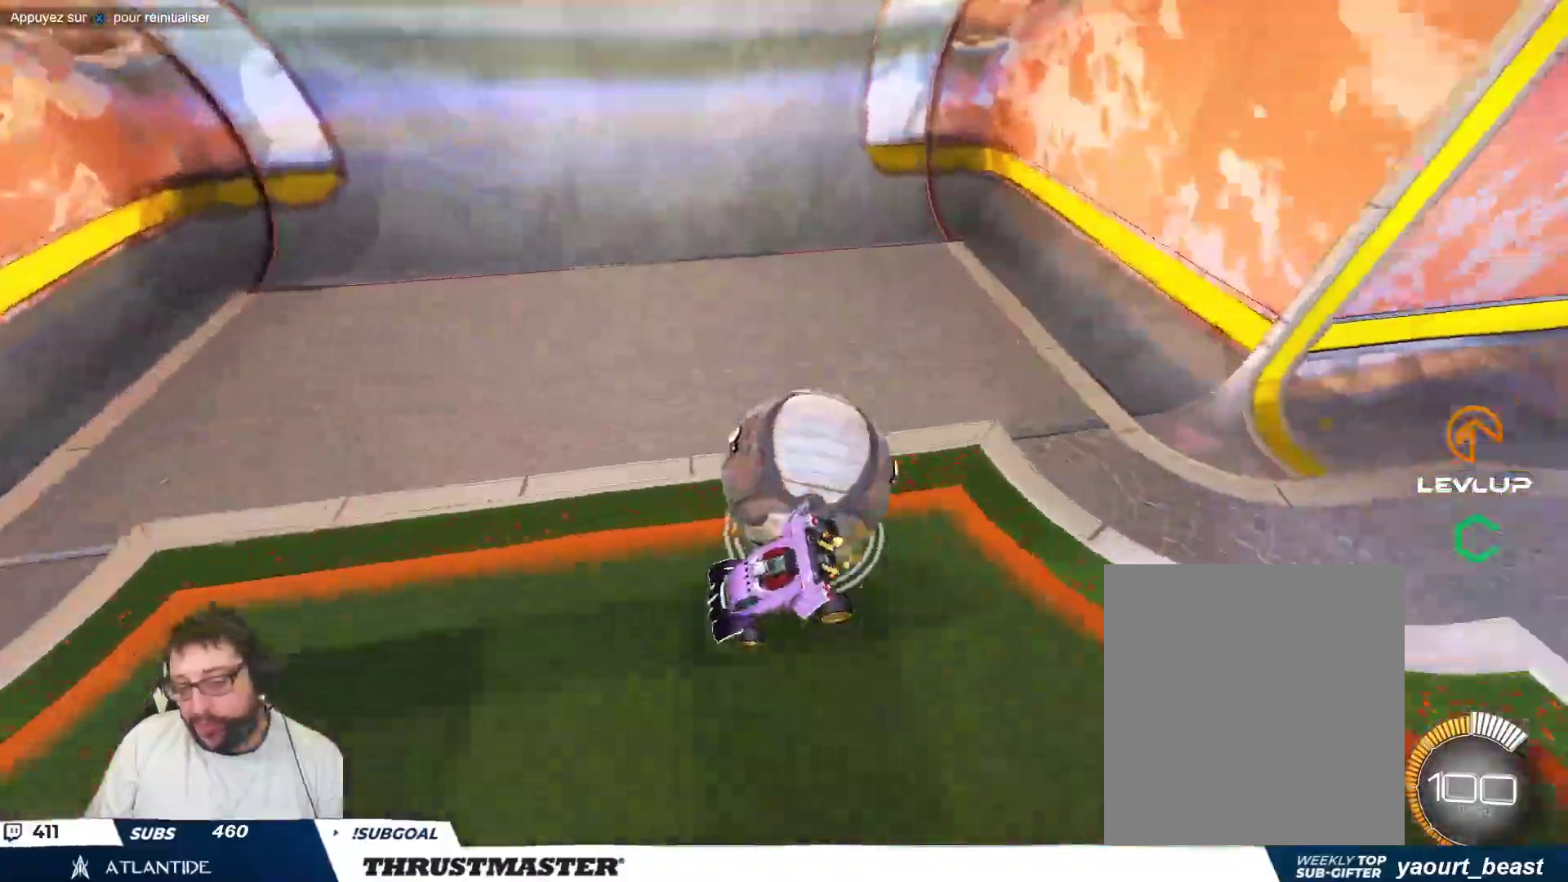
{"buttons": [], "left_stick": "right", "events": [[100, "left_stick", "center"], [417, "left_stick", "right"]]}
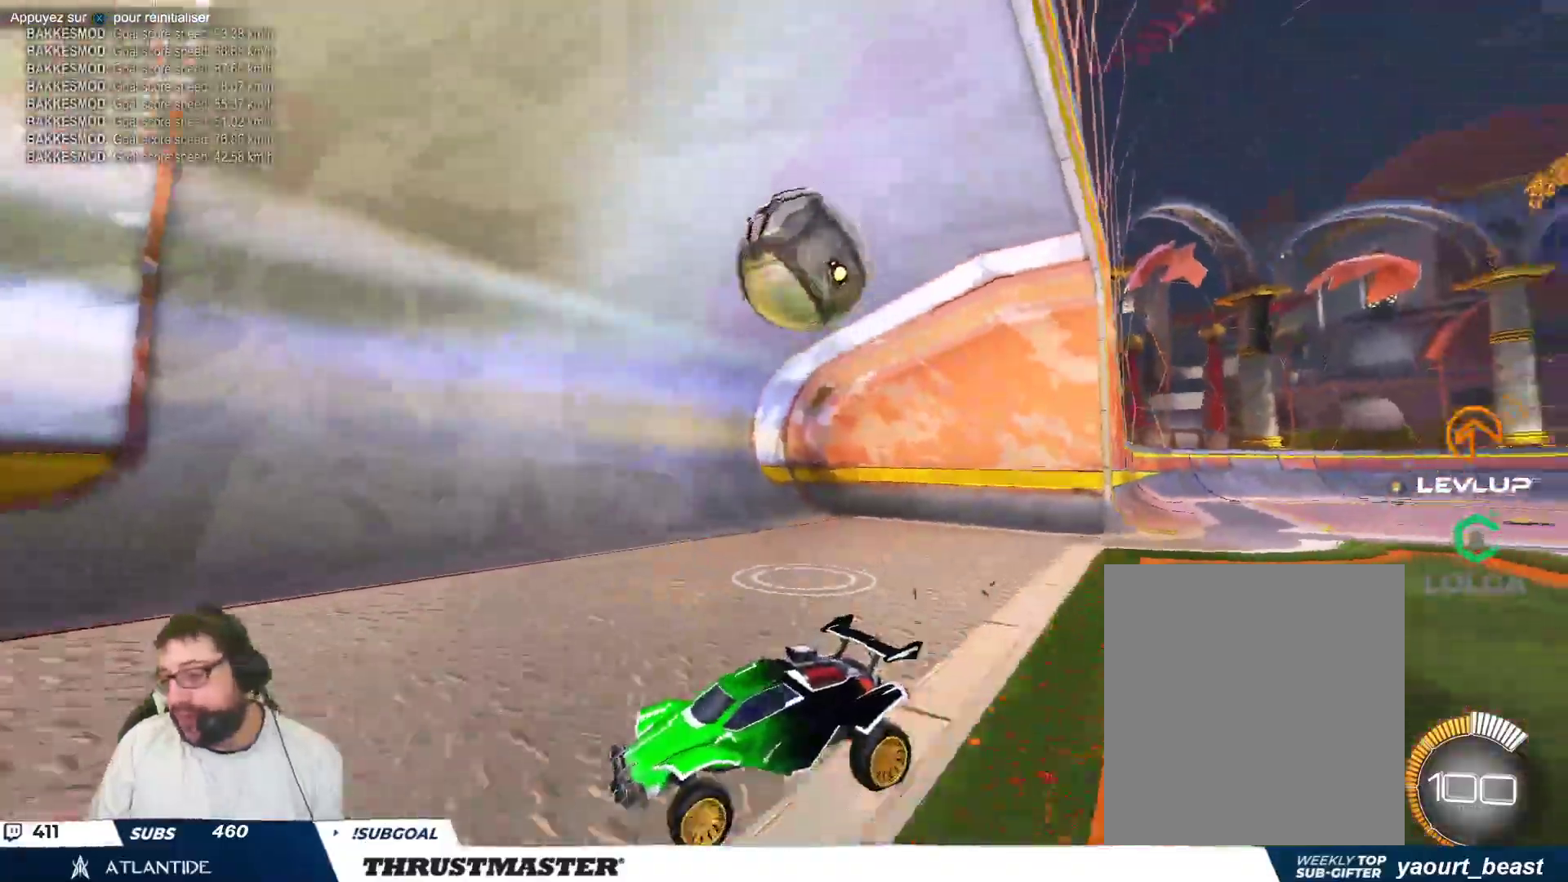
{"buttons": [], "left_stick": "right", "events": []}
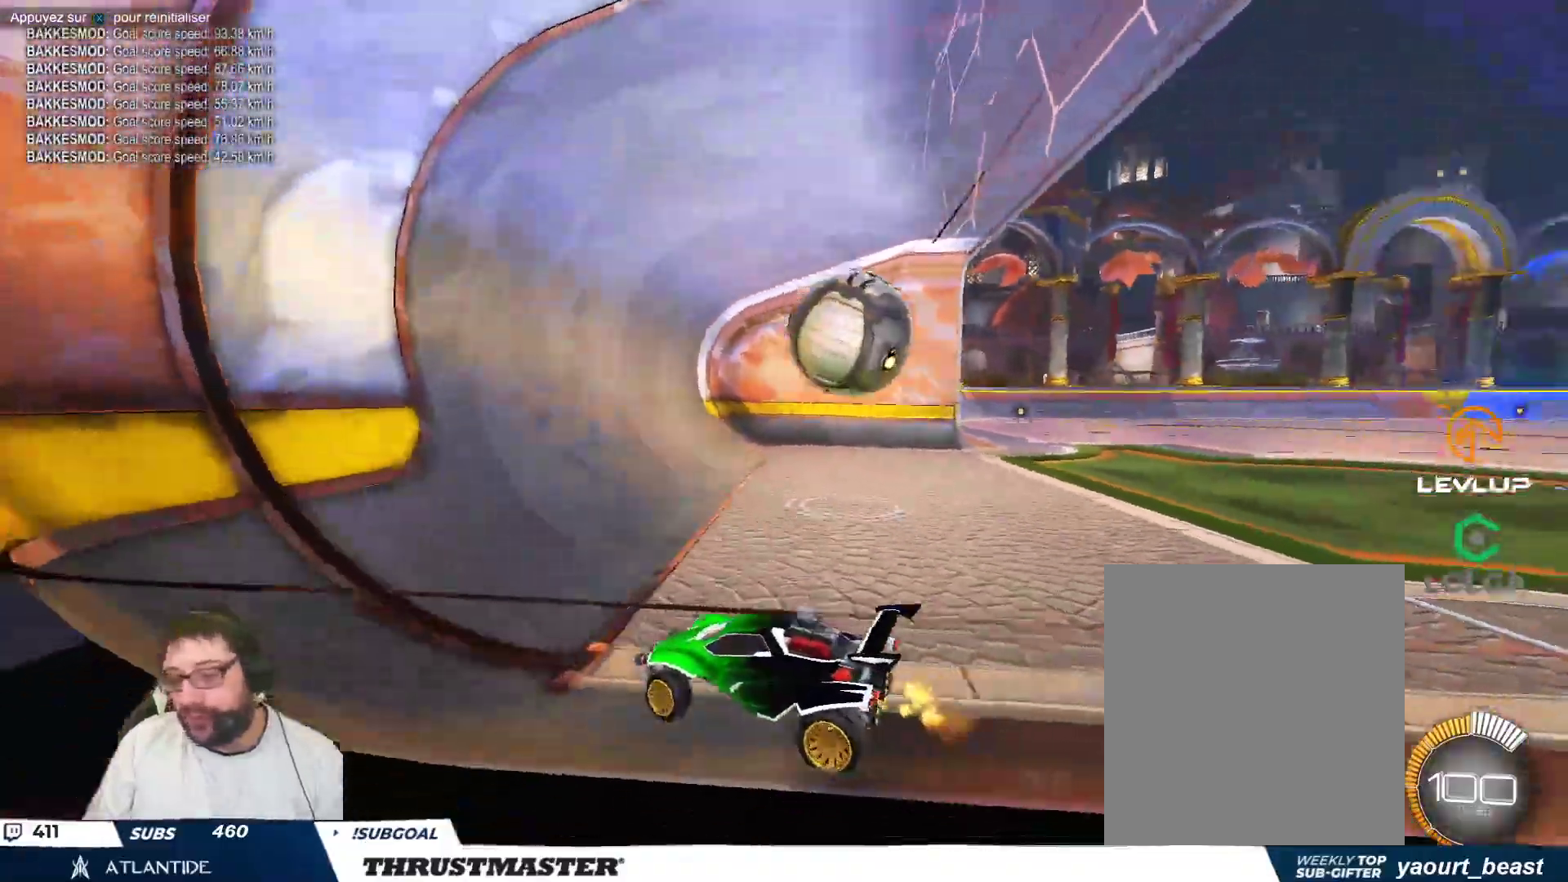
{"buttons": ["A", "B"], "left_stick": "down", "events": [[250, "left_stick", "down-right"], [400, "left_stick", "down"], [483, "A", "down"], [500, "B", "down"]]}